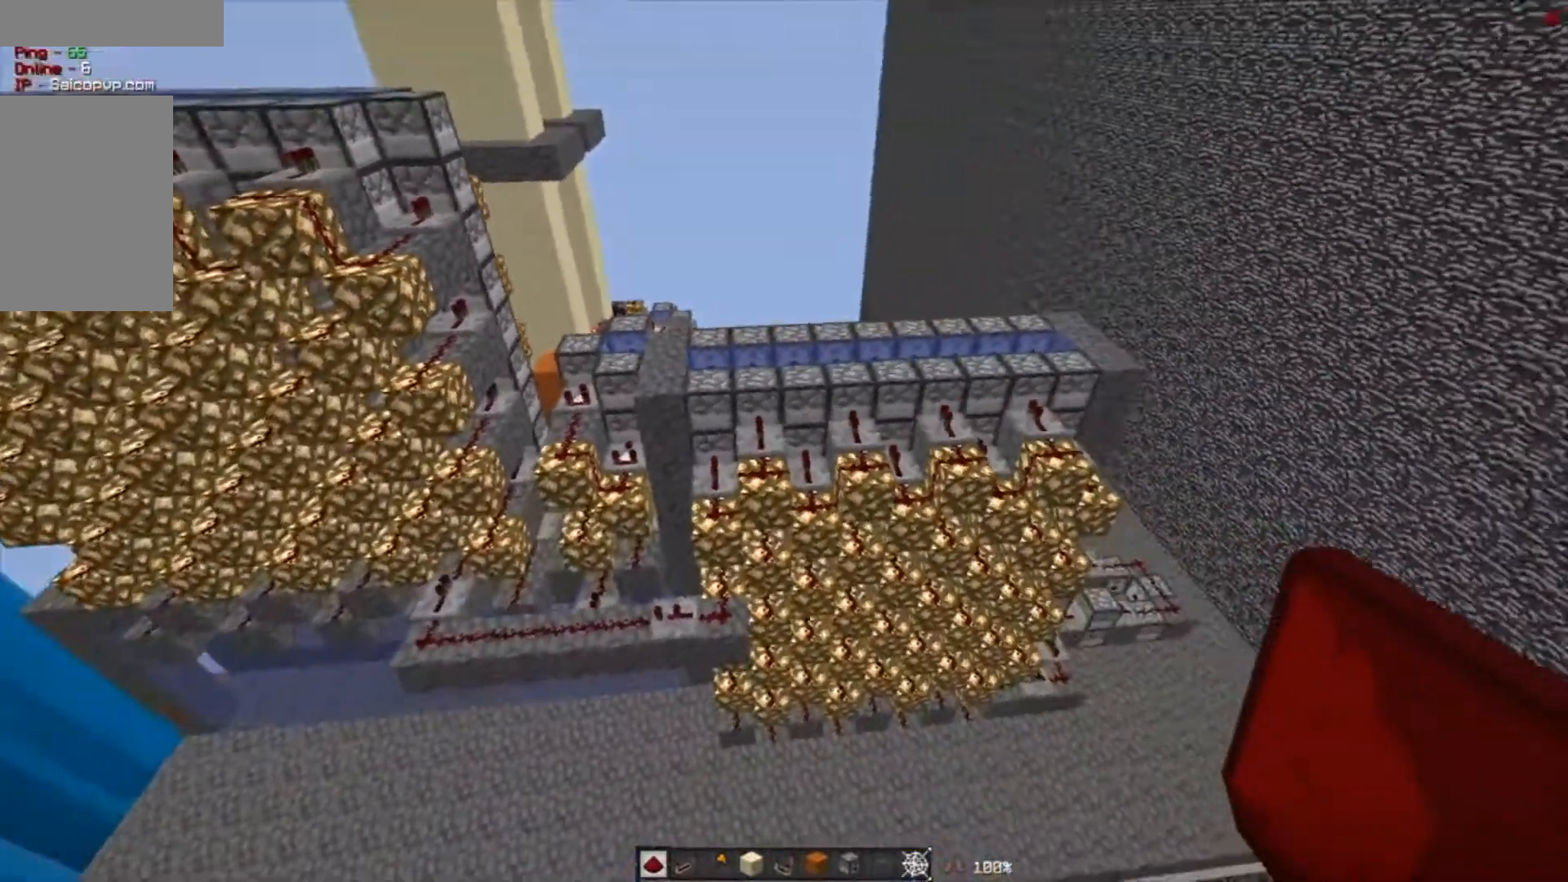
Gameplay with keyboard and mouse; each line is a JSON object with the keys and mouse buttons held at the frame after it. "events" lists presses ("down") and releases ("up") of "a", "d", "s", "w", "mouse_left" and "mouse_right" between this image and that frame as [ms after this image, input, new state], when the widget could be followed in between. "mouse_left", "mouse_right" = the "left", "right" buttons of the "mouse" list. No other keys are recorded. Fast repeated clicks can show as one long hold. Mouse movement is not recorded.
{"keys": ["w"], "mouse": [], "events": [[400, "d", "up"]]}
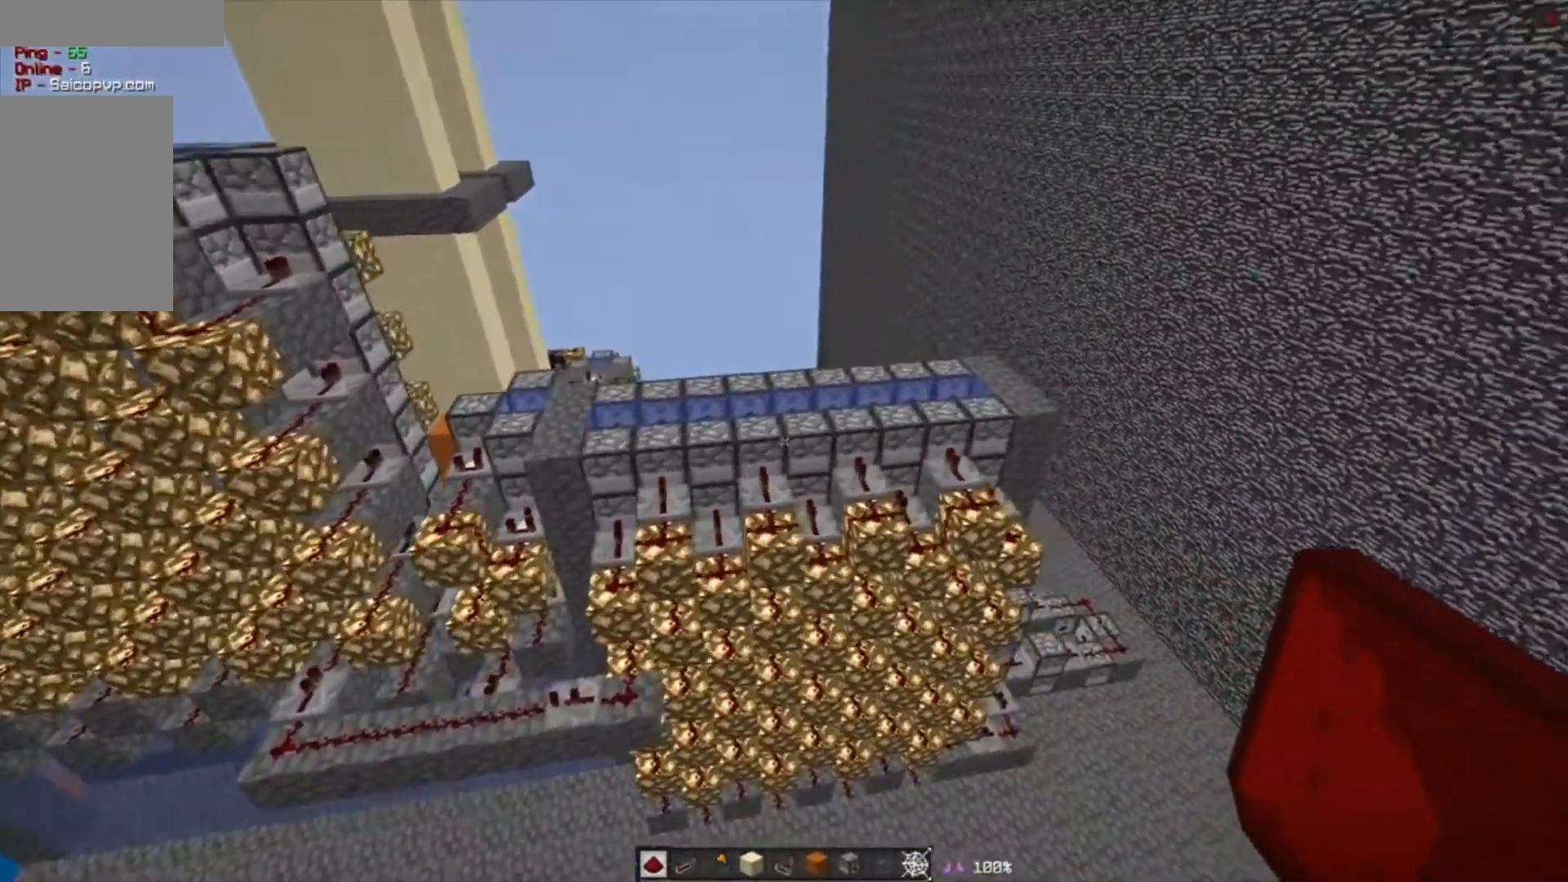
{"keys": ["w"], "mouse": [], "events": []}
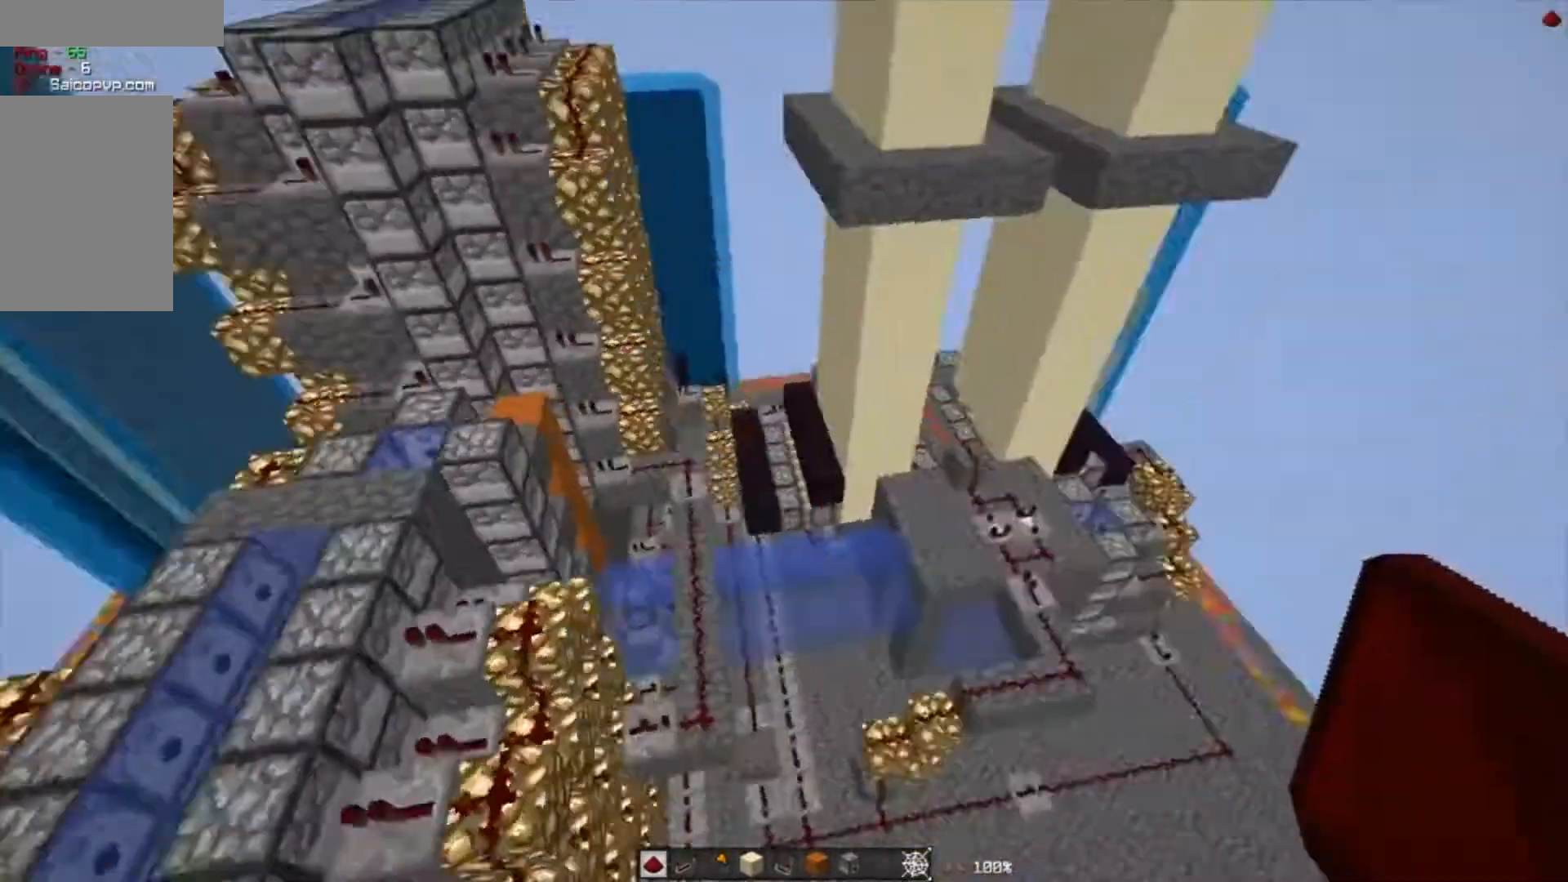
{"keys": ["a", "w"], "mouse": [], "events": [[100, "a", "down"]]}
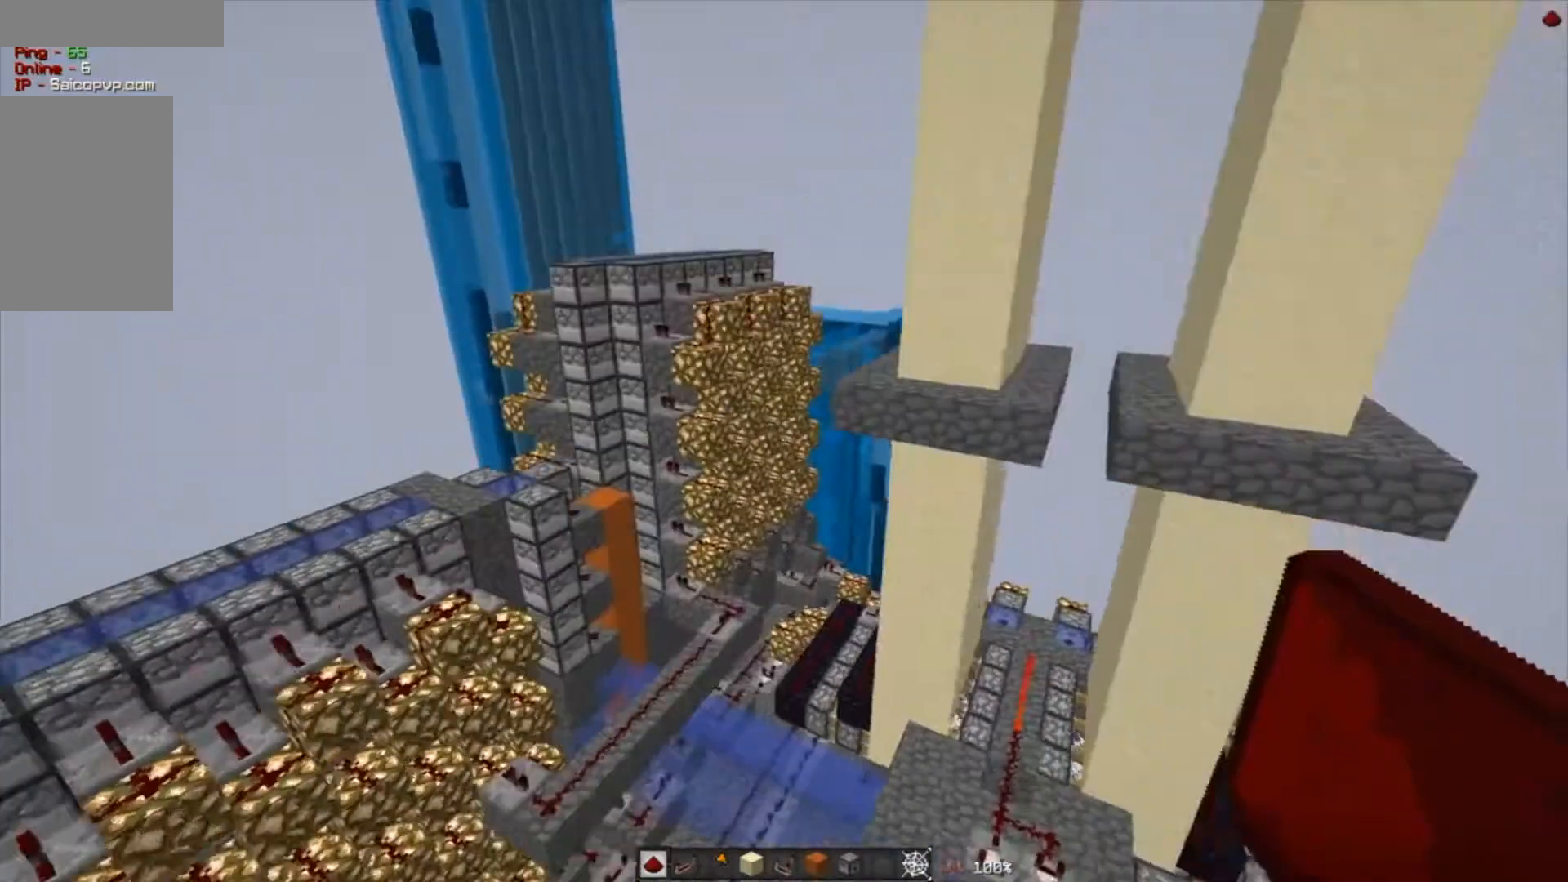
{"keys": ["w"], "mouse": [], "events": [[300, "a", "up"]]}
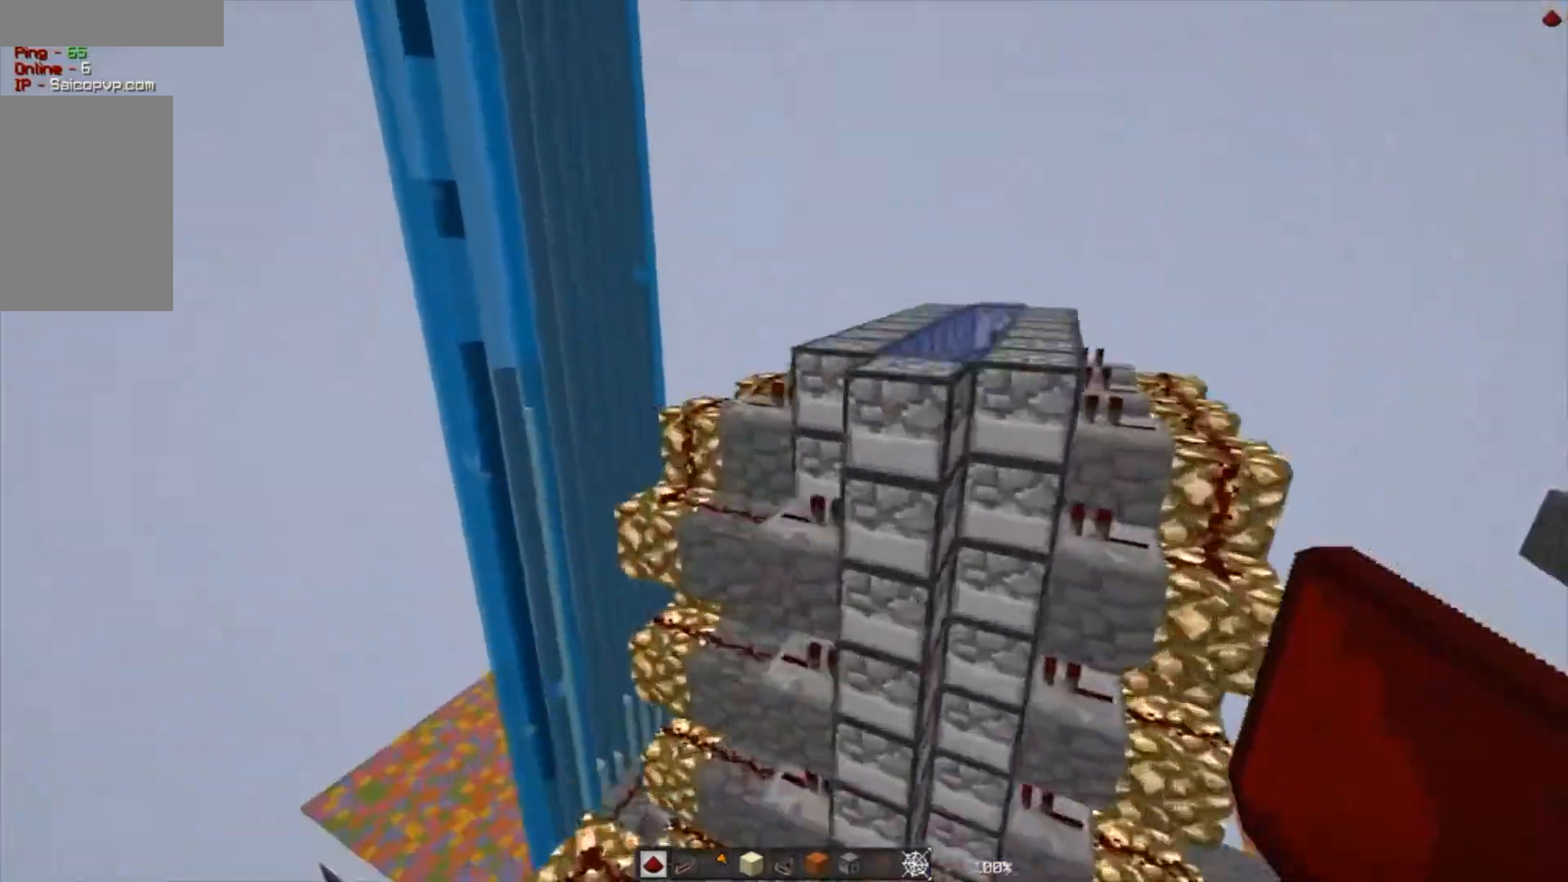
{"keys": ["w"], "mouse": [], "events": []}
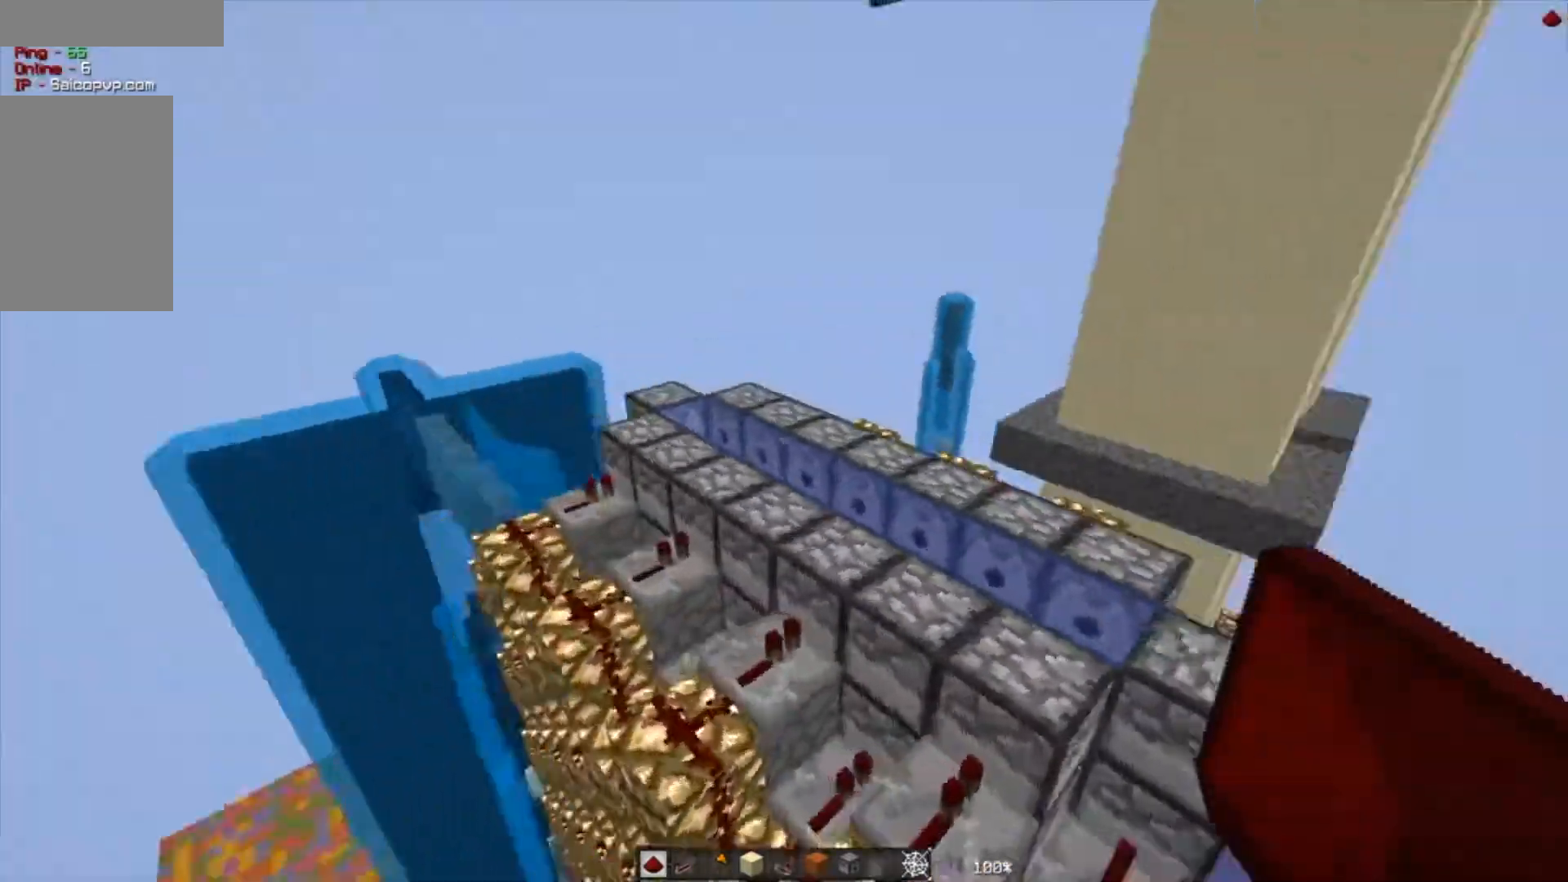
{"keys": ["w"], "mouse": [], "events": []}
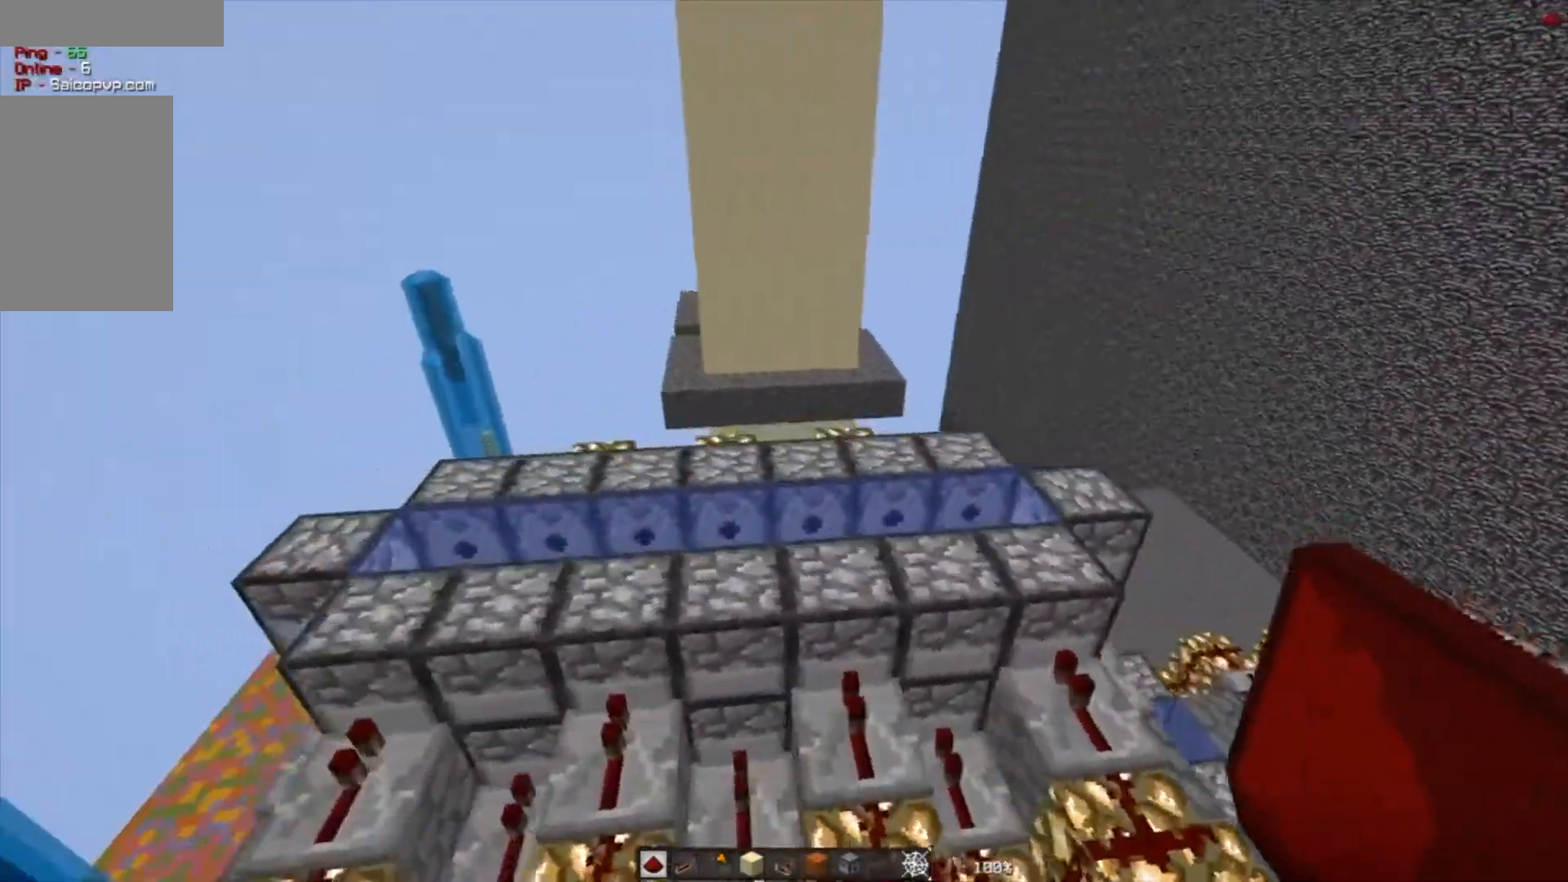
{"keys": ["w"], "mouse": [], "events": [[166, "w", "up"], [333, "w", "down"]]}
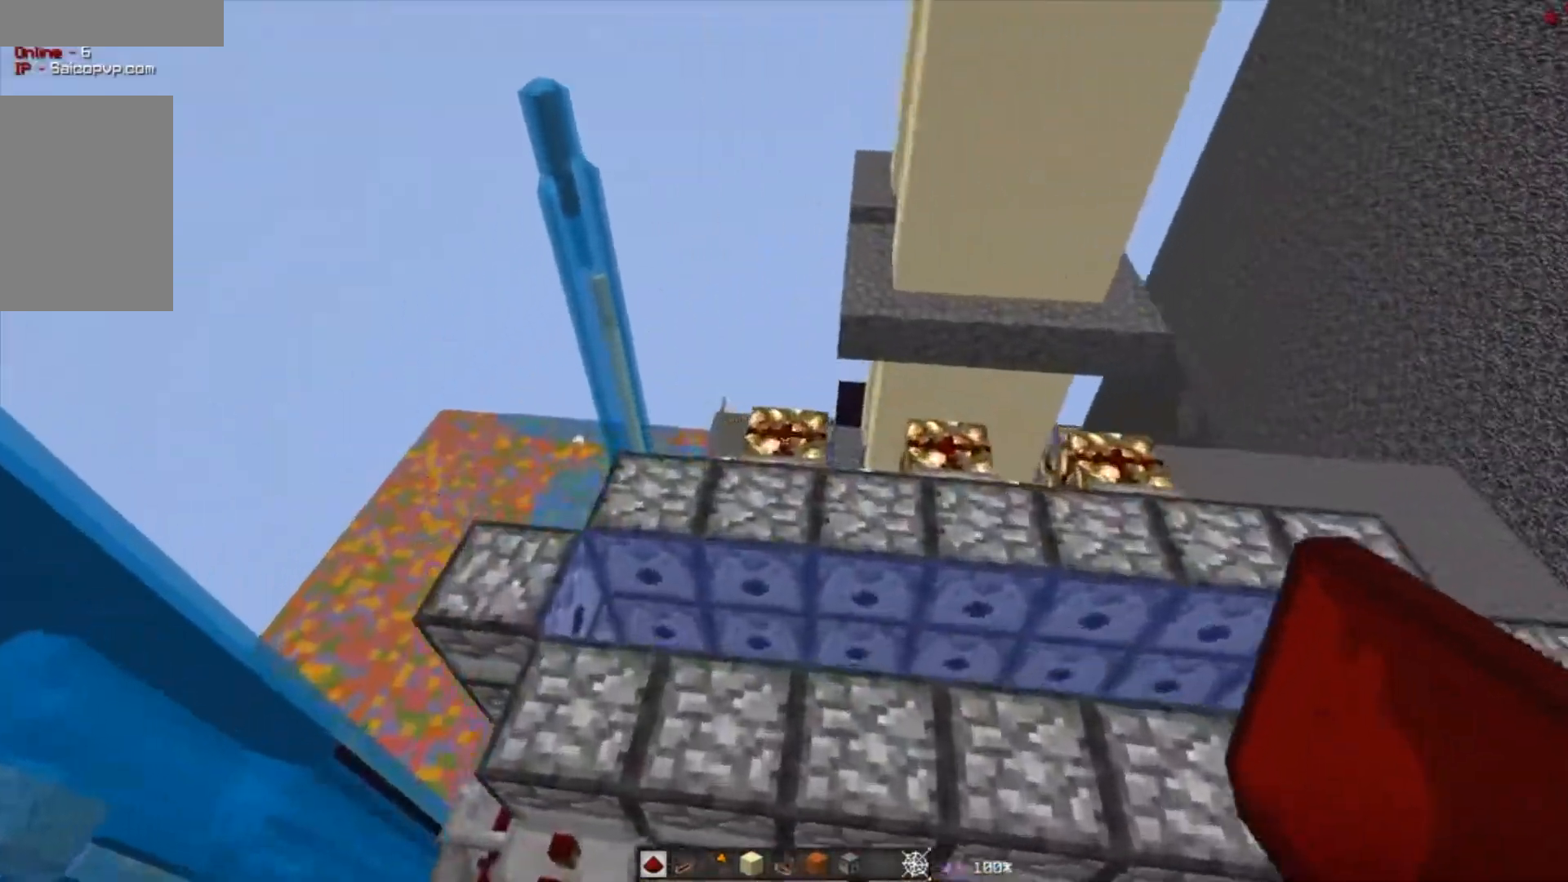
{"keys": ["w"], "mouse": [], "events": [[267, "a", "down"], [501, "a", "up"]]}
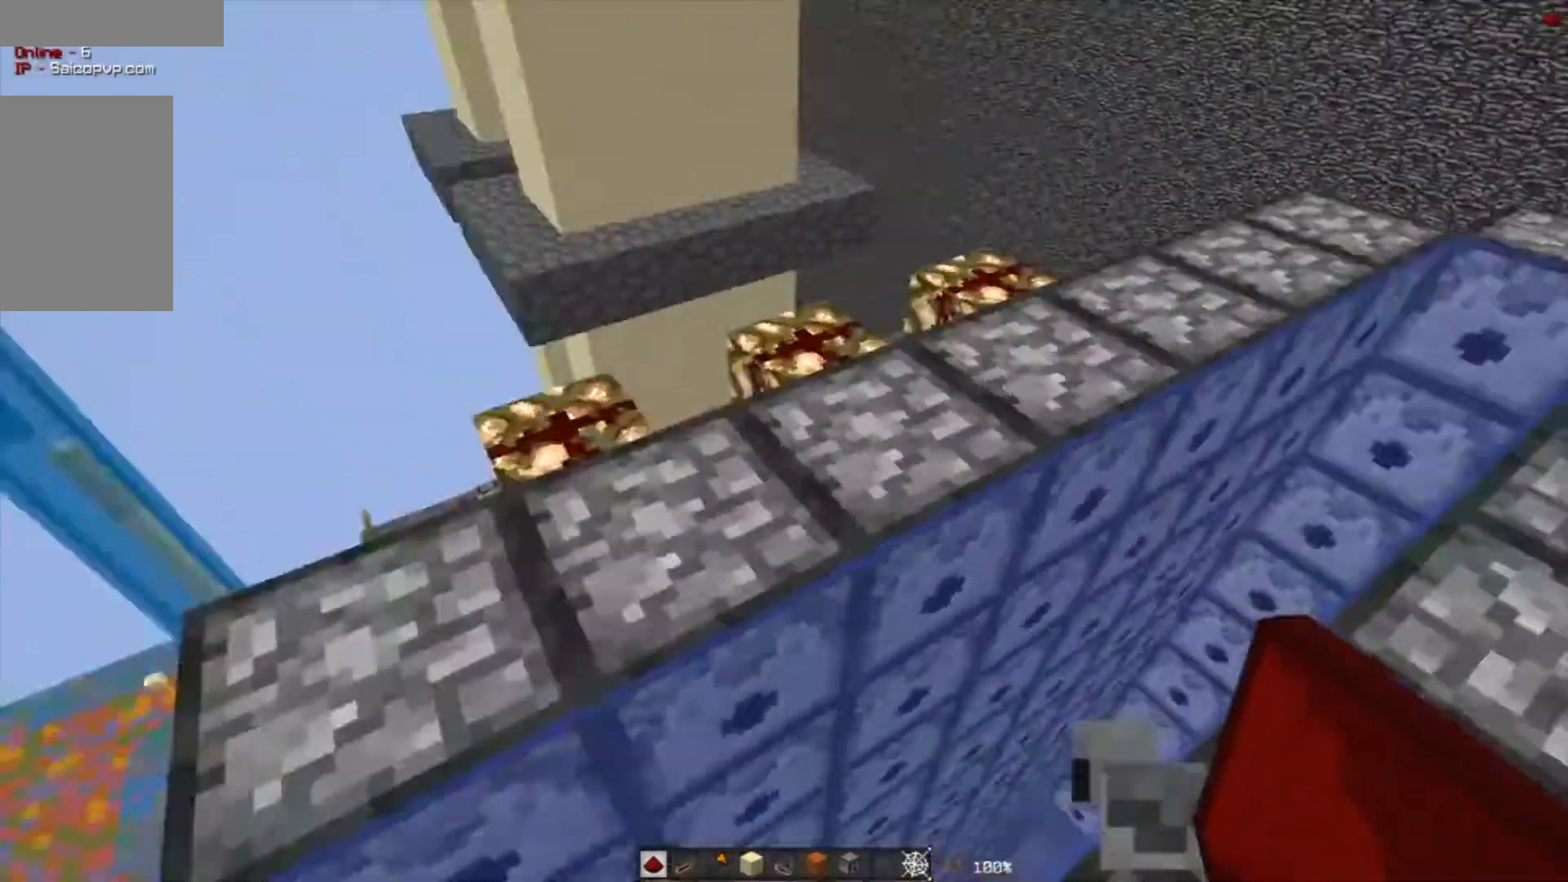
{"keys": ["w"], "mouse": [], "events": []}
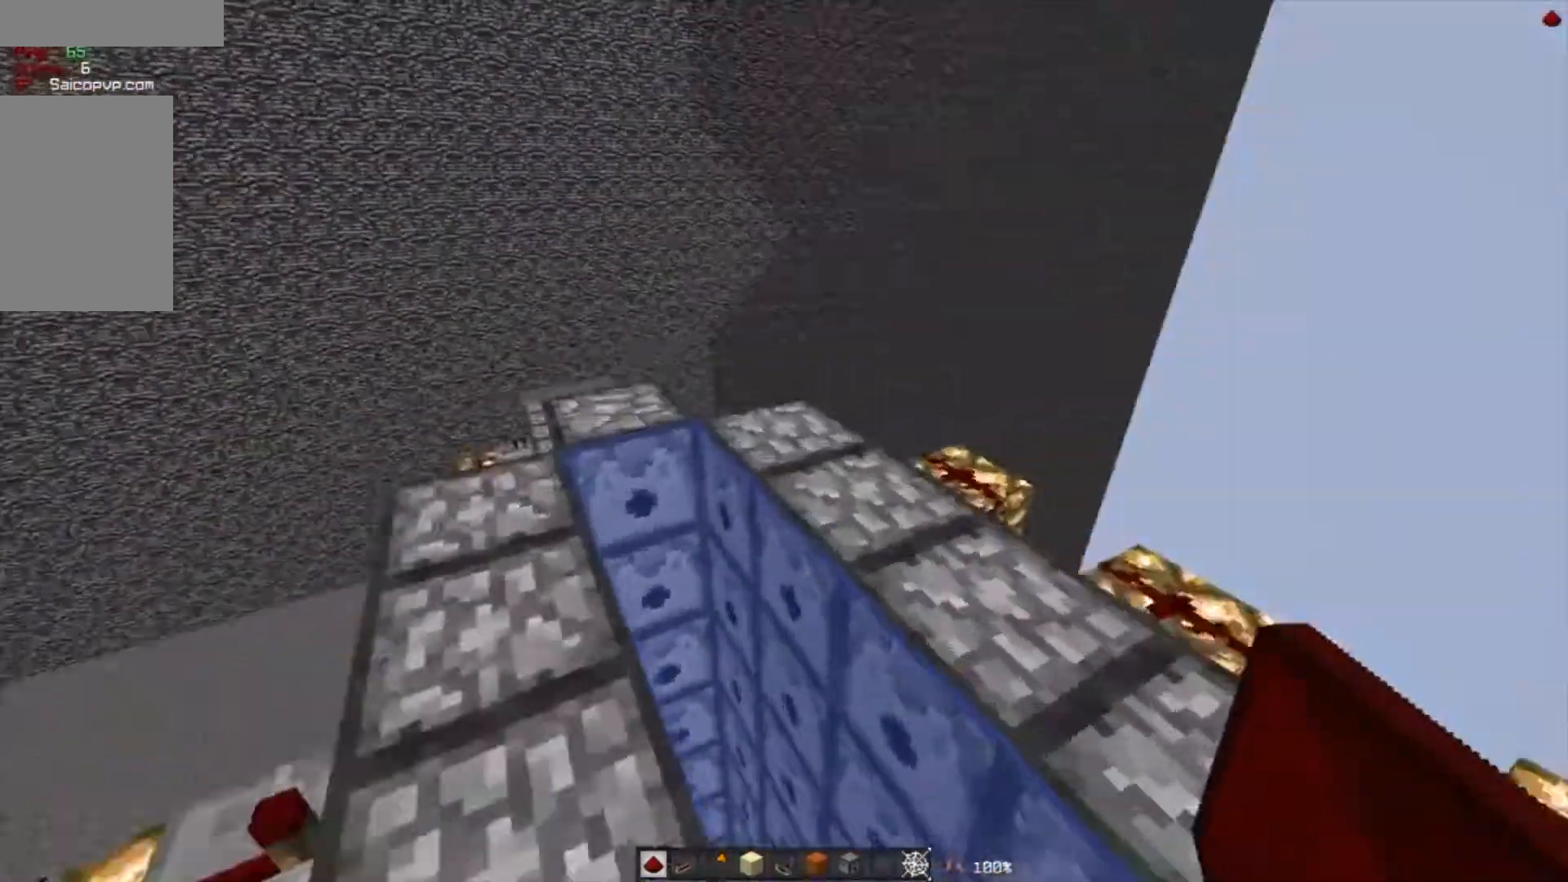
{"keys": ["w"], "mouse": [], "events": []}
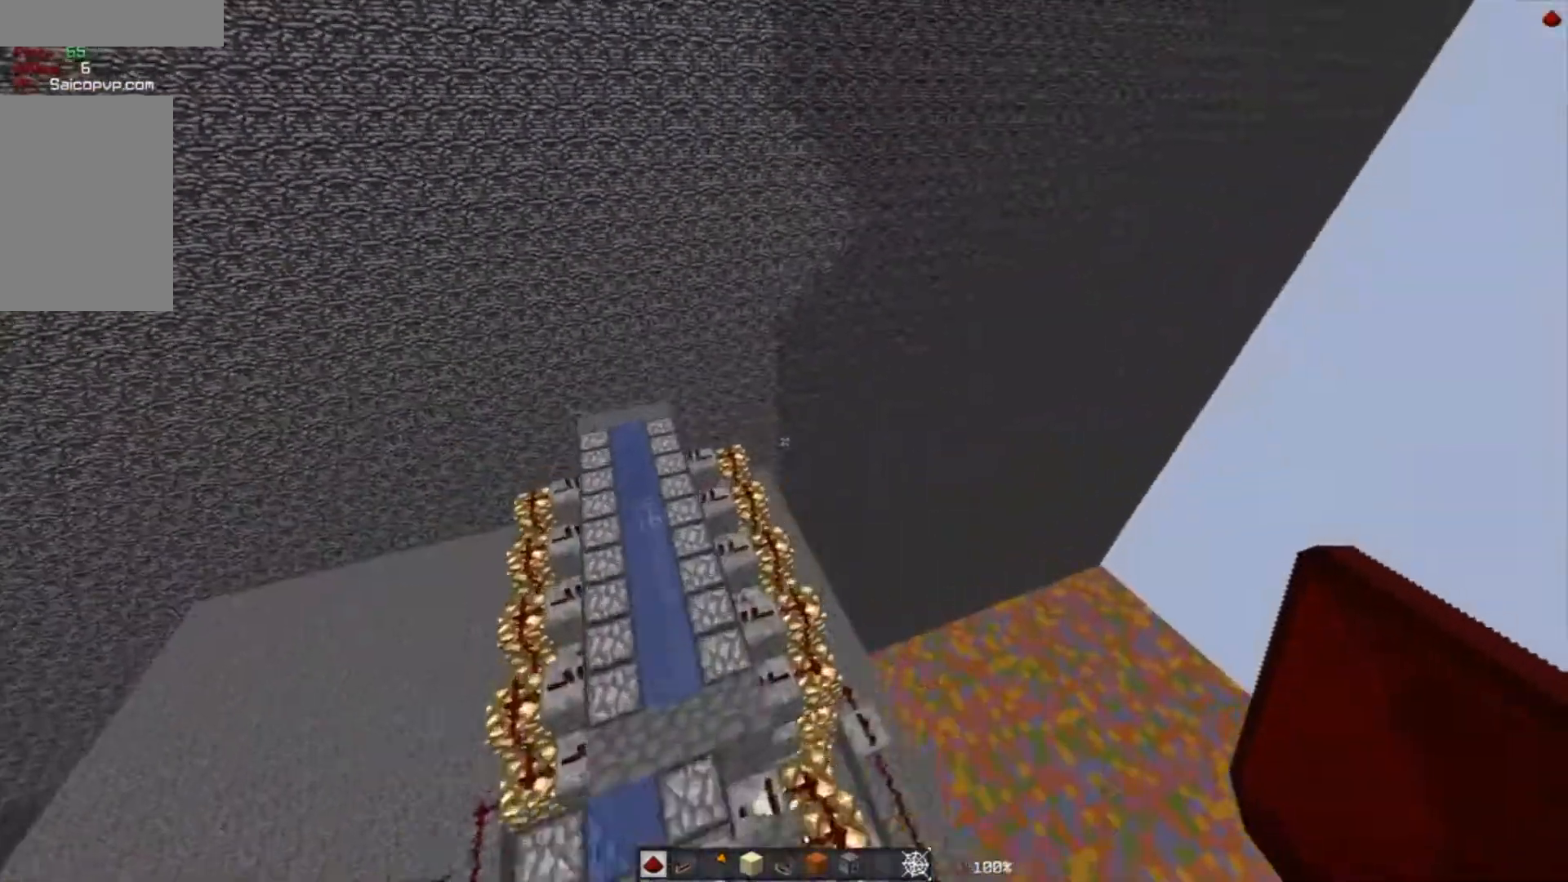
{"keys": ["a"], "mouse": [], "events": [[267, "w", "up"], [500, "a", "down"]]}
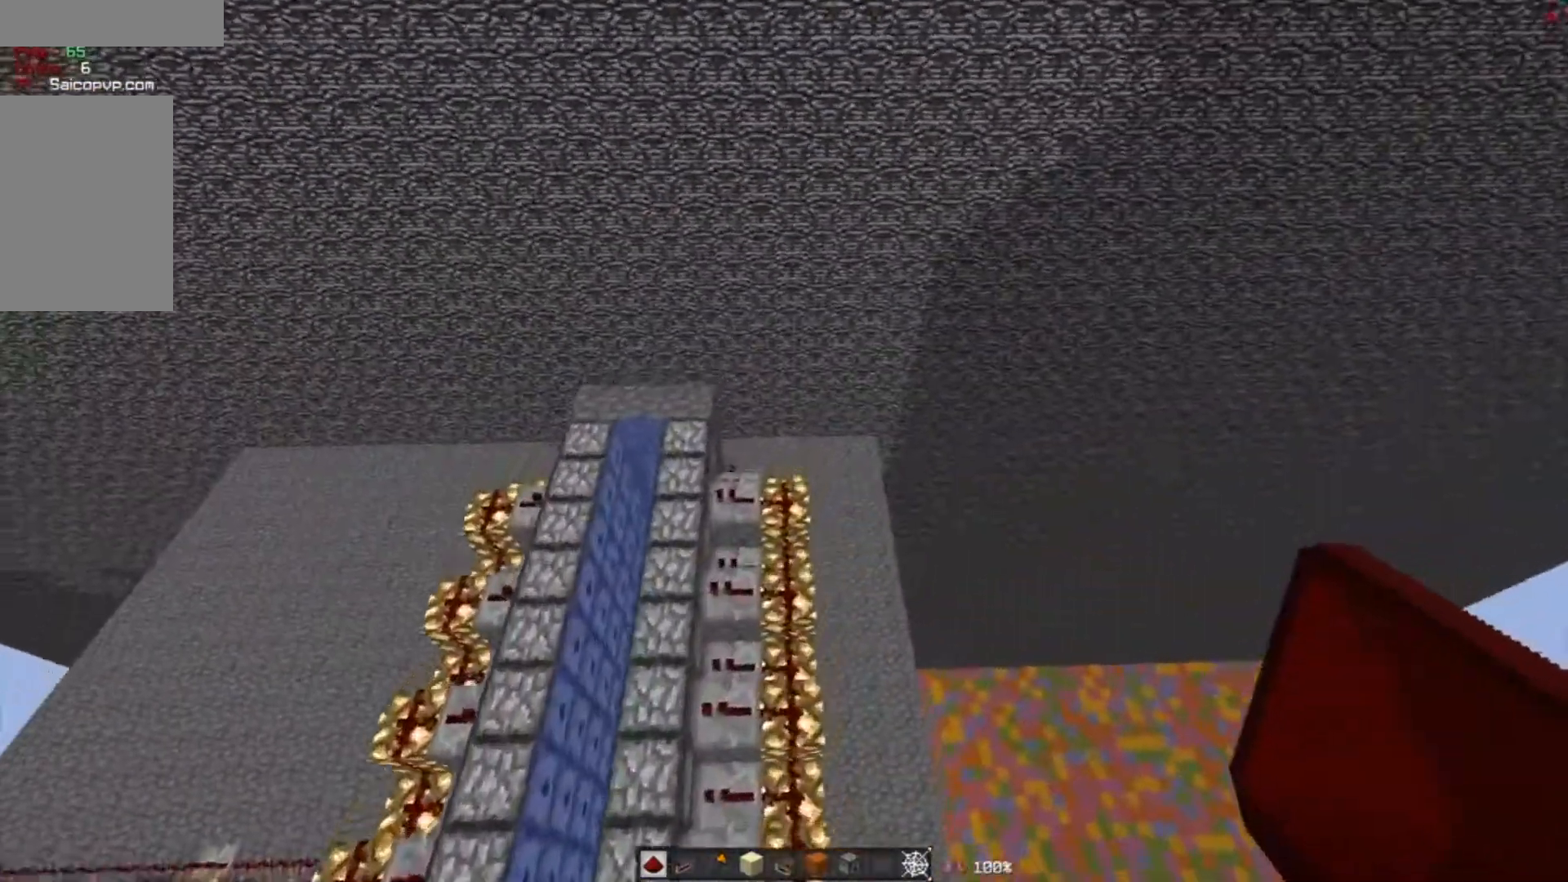
{"keys": ["w"], "mouse": [], "events": [[34, "w", "down"], [234, "a", "up"]]}
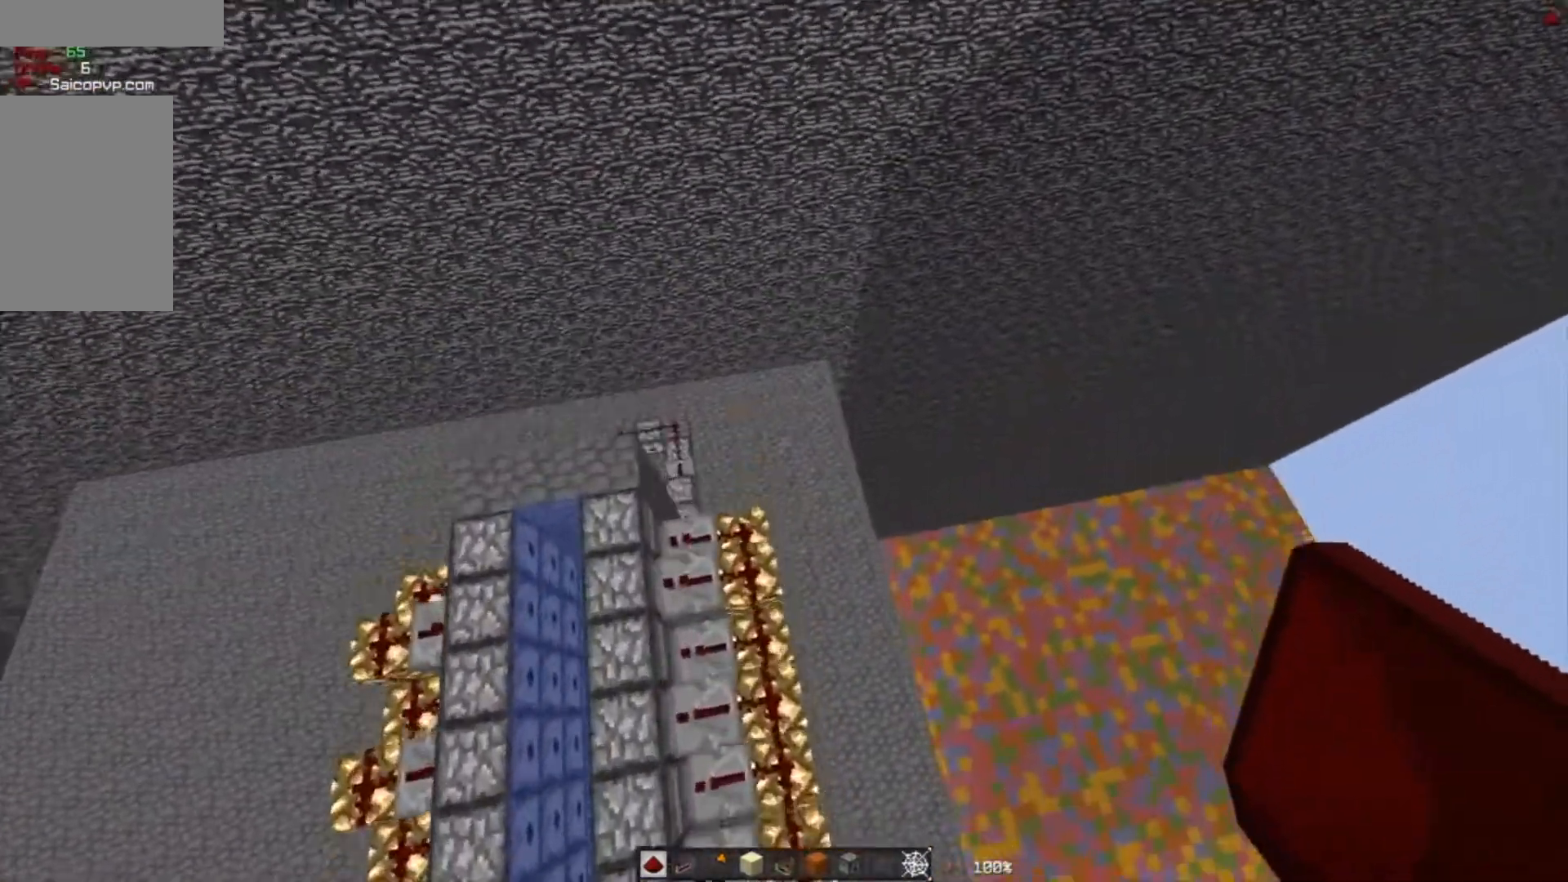
{"keys": [], "mouse": [], "events": [[267, "w", "up"]]}
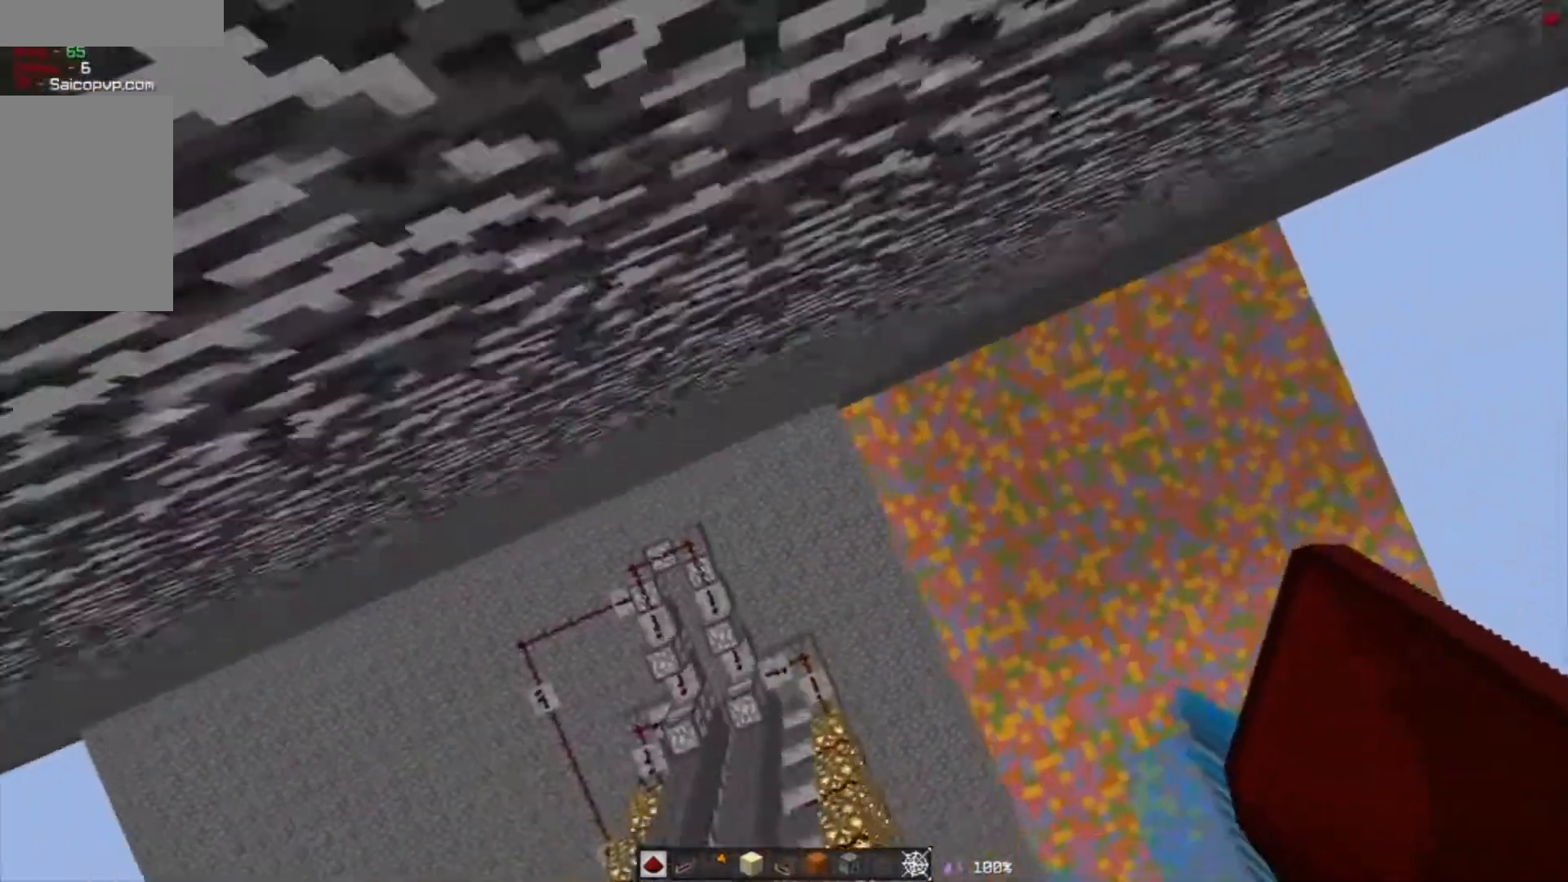
{"keys": [], "mouse": [], "events": []}
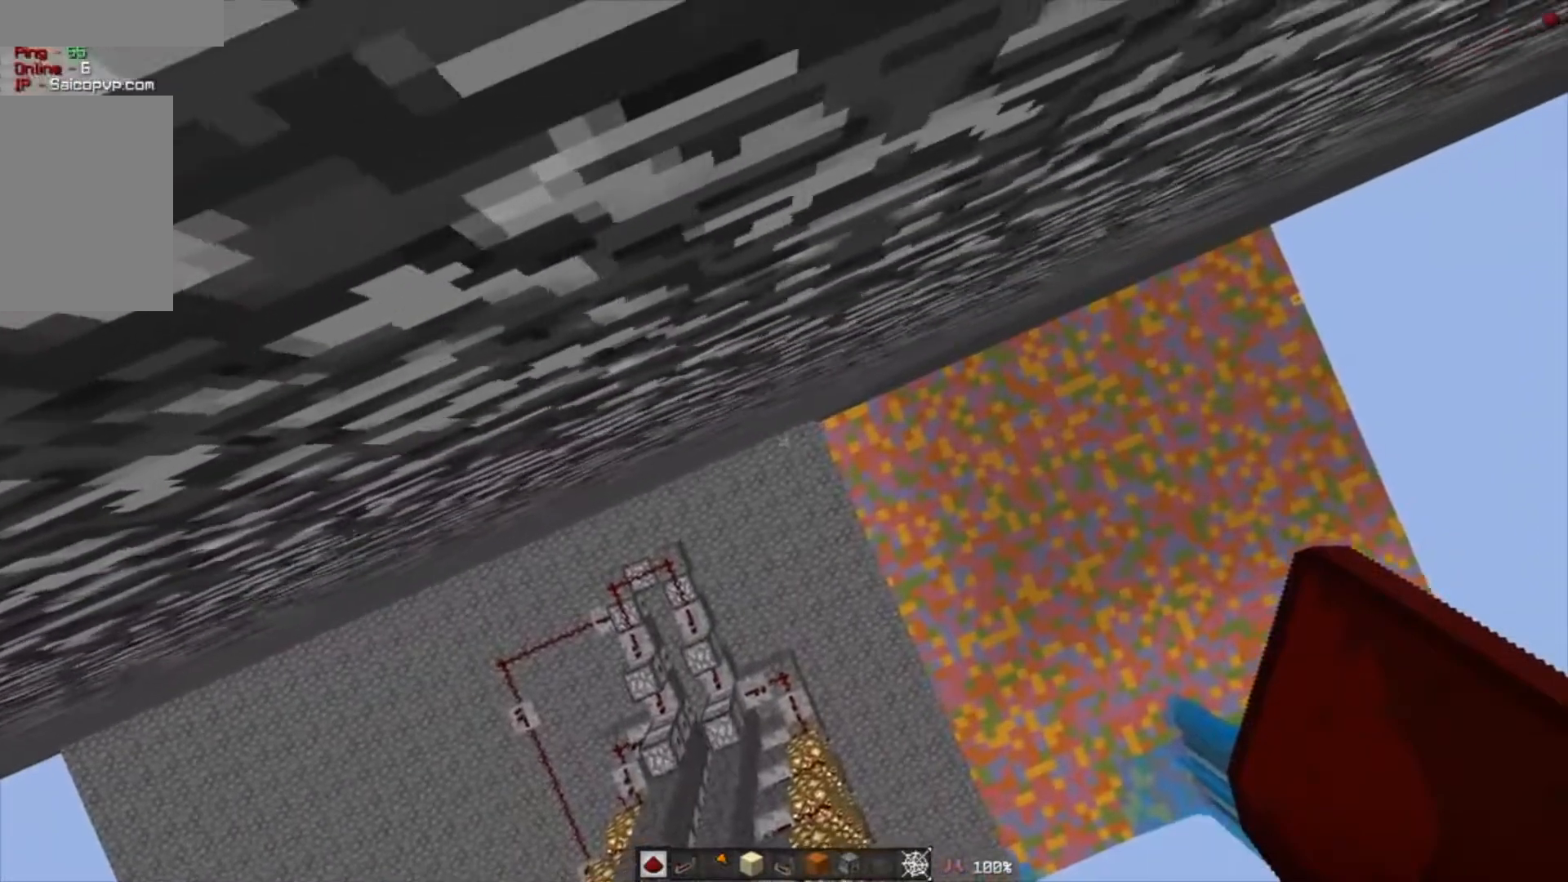
{"keys": [], "mouse": [], "events": [[233, "w", "down"], [367, "w", "up"]]}
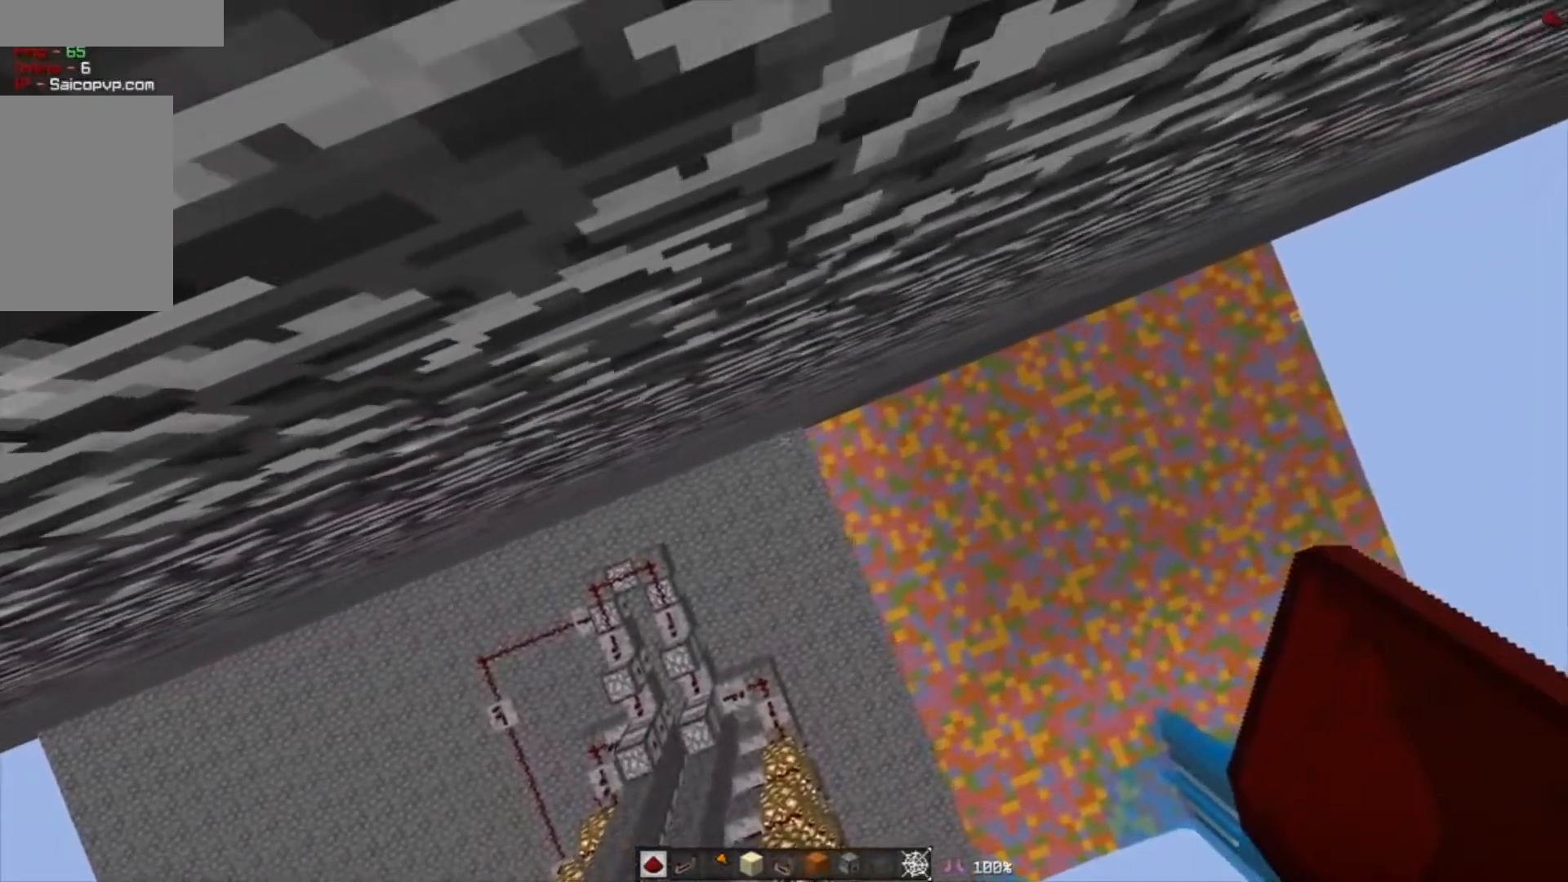
{"keys": [], "mouse": [], "events": []}
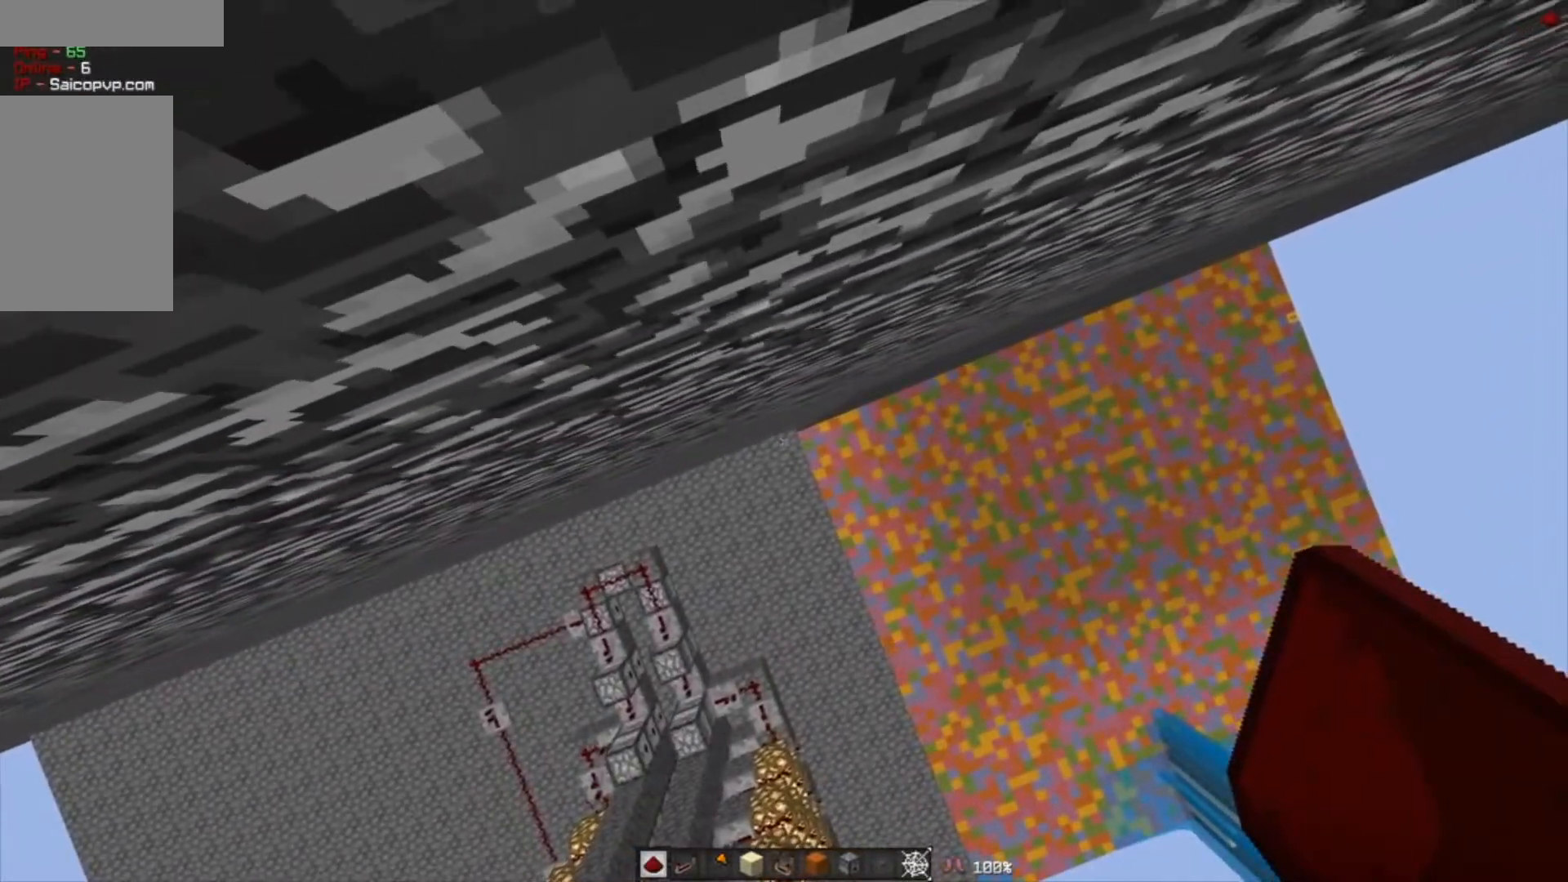
{"keys": [], "mouse": [], "events": [[233, "a", "down"], [333, "a", "up"]]}
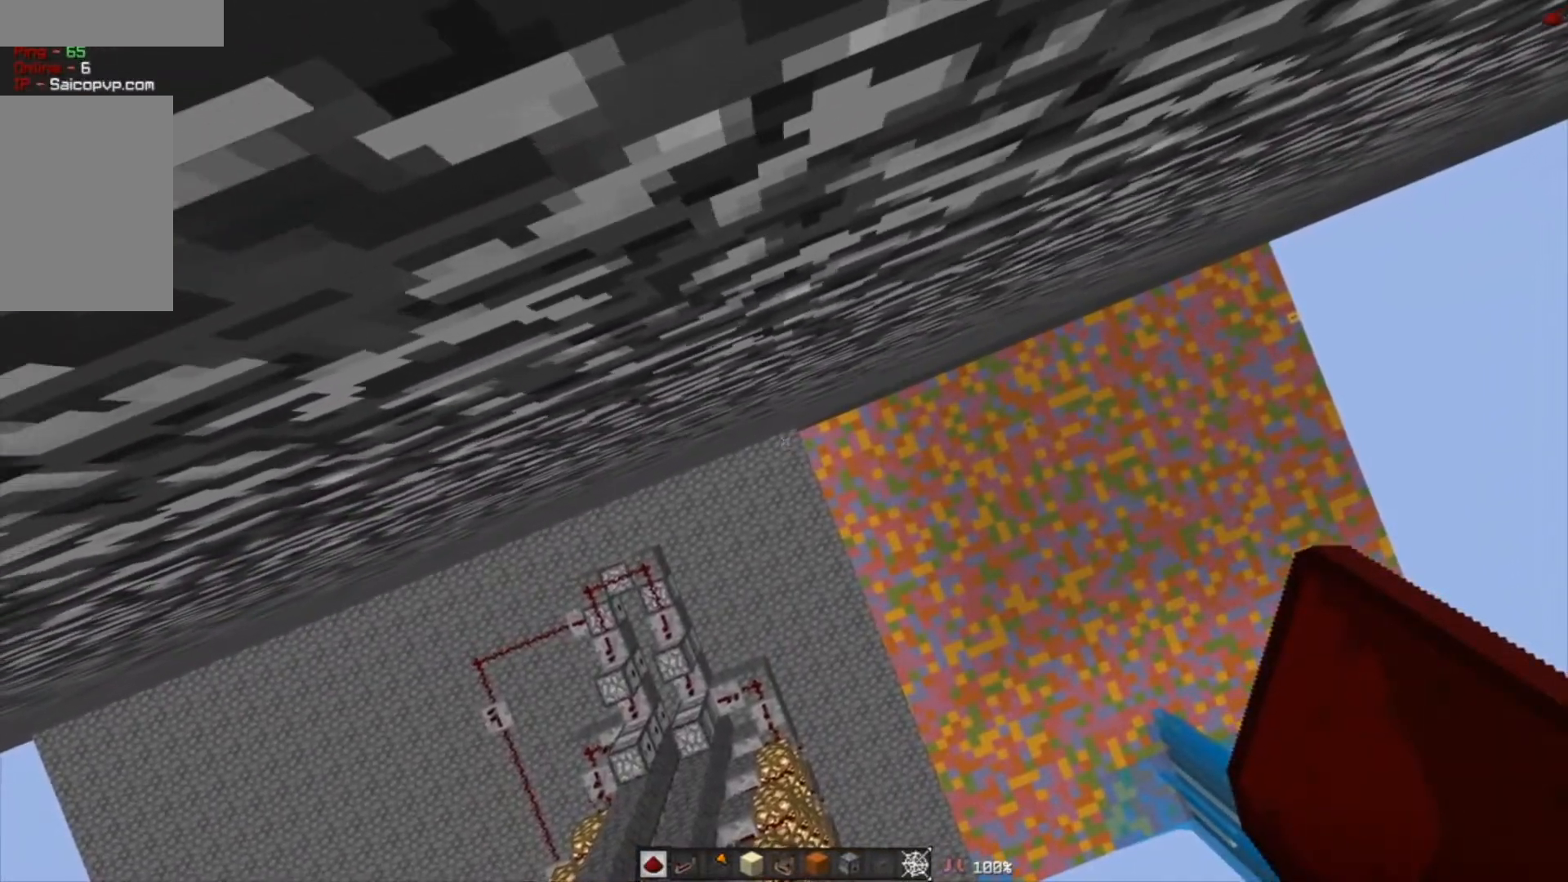
{"keys": [], "mouse": [], "events": [[334, "w", "down"], [467, "w", "up"]]}
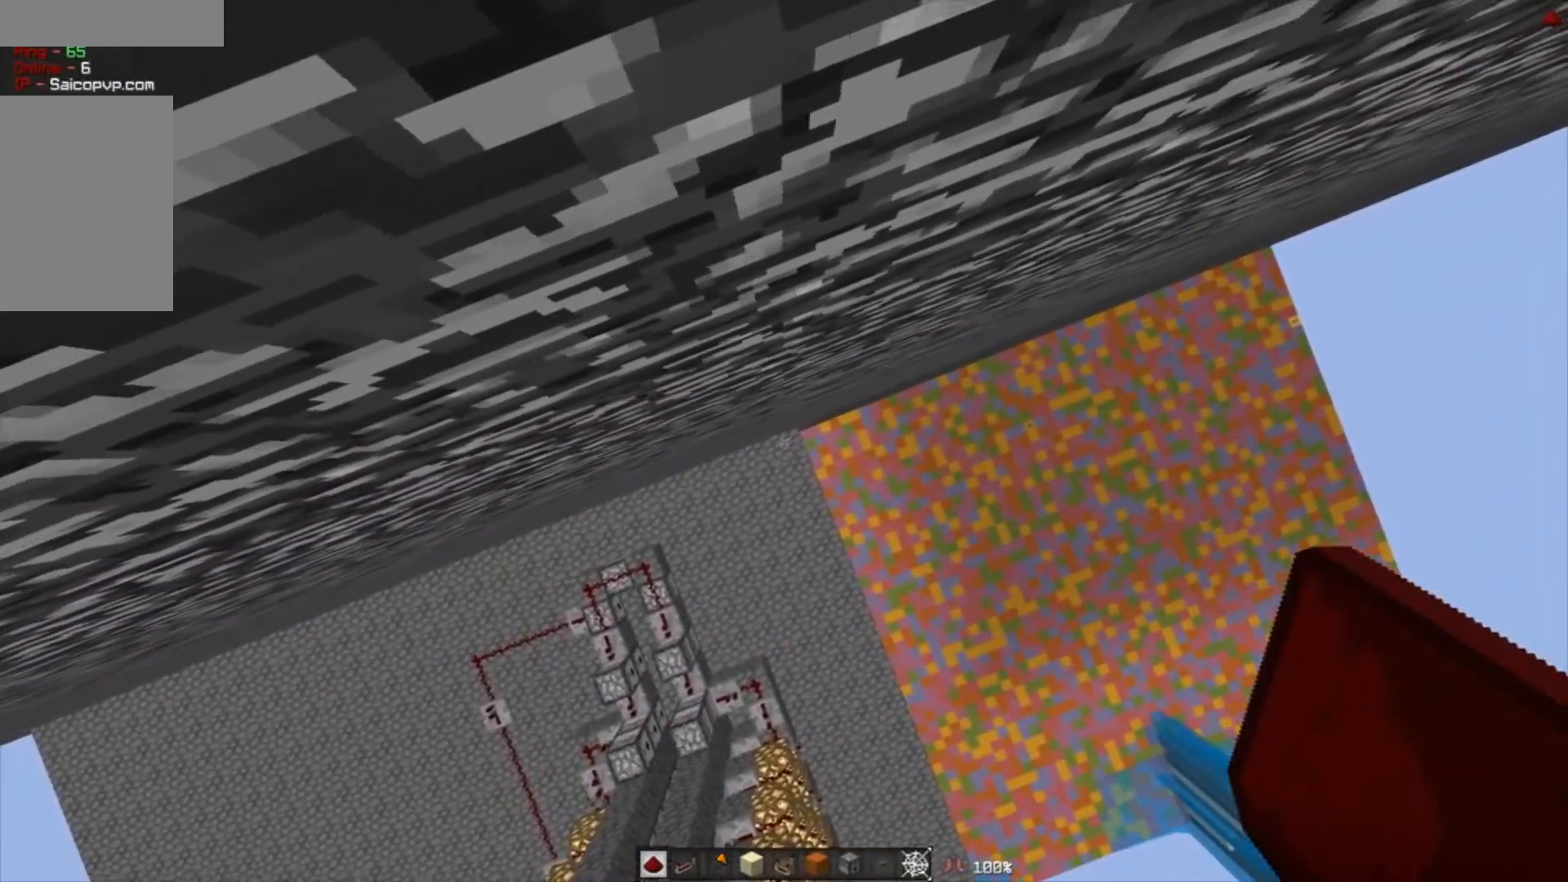
{"keys": [], "mouse": [], "events": []}
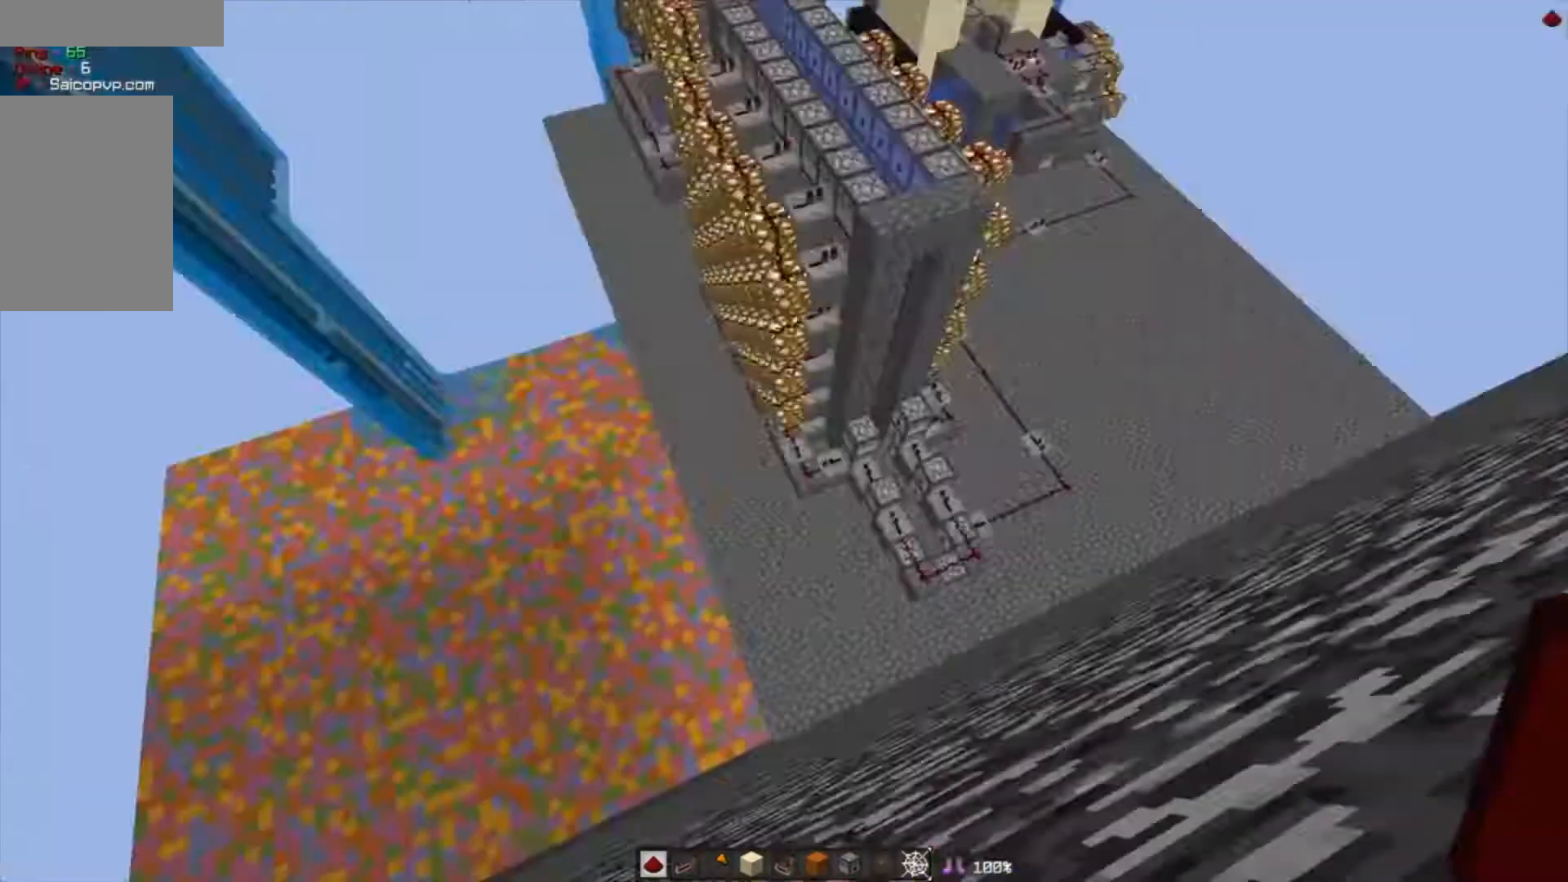
{"keys": [], "mouse": [], "events": []}
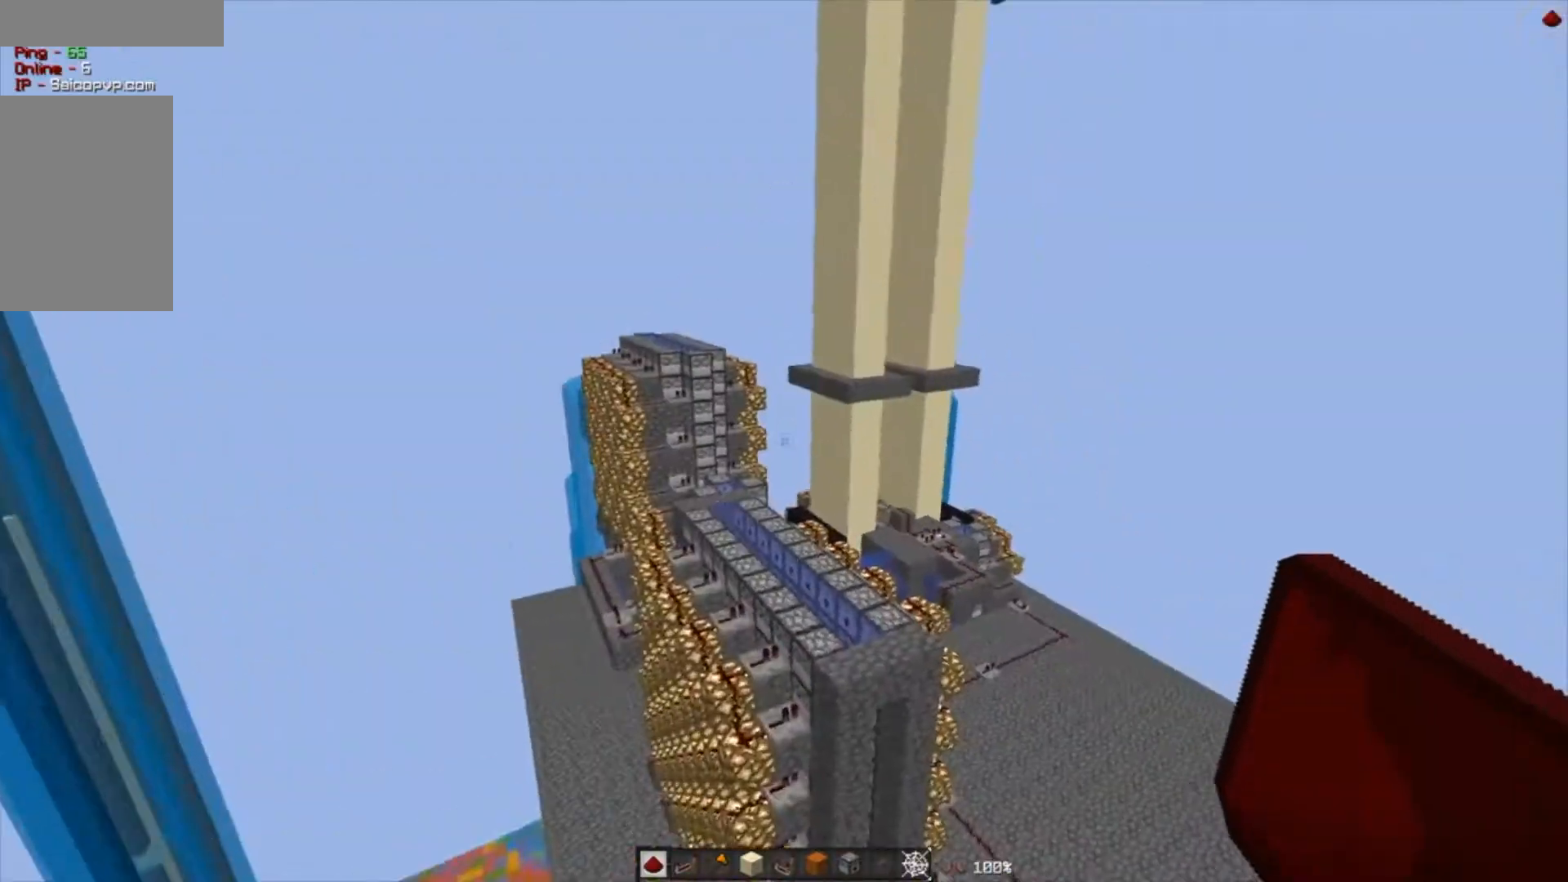
{"keys": ["w"], "mouse": [], "events": [[100, "w", "down"]]}
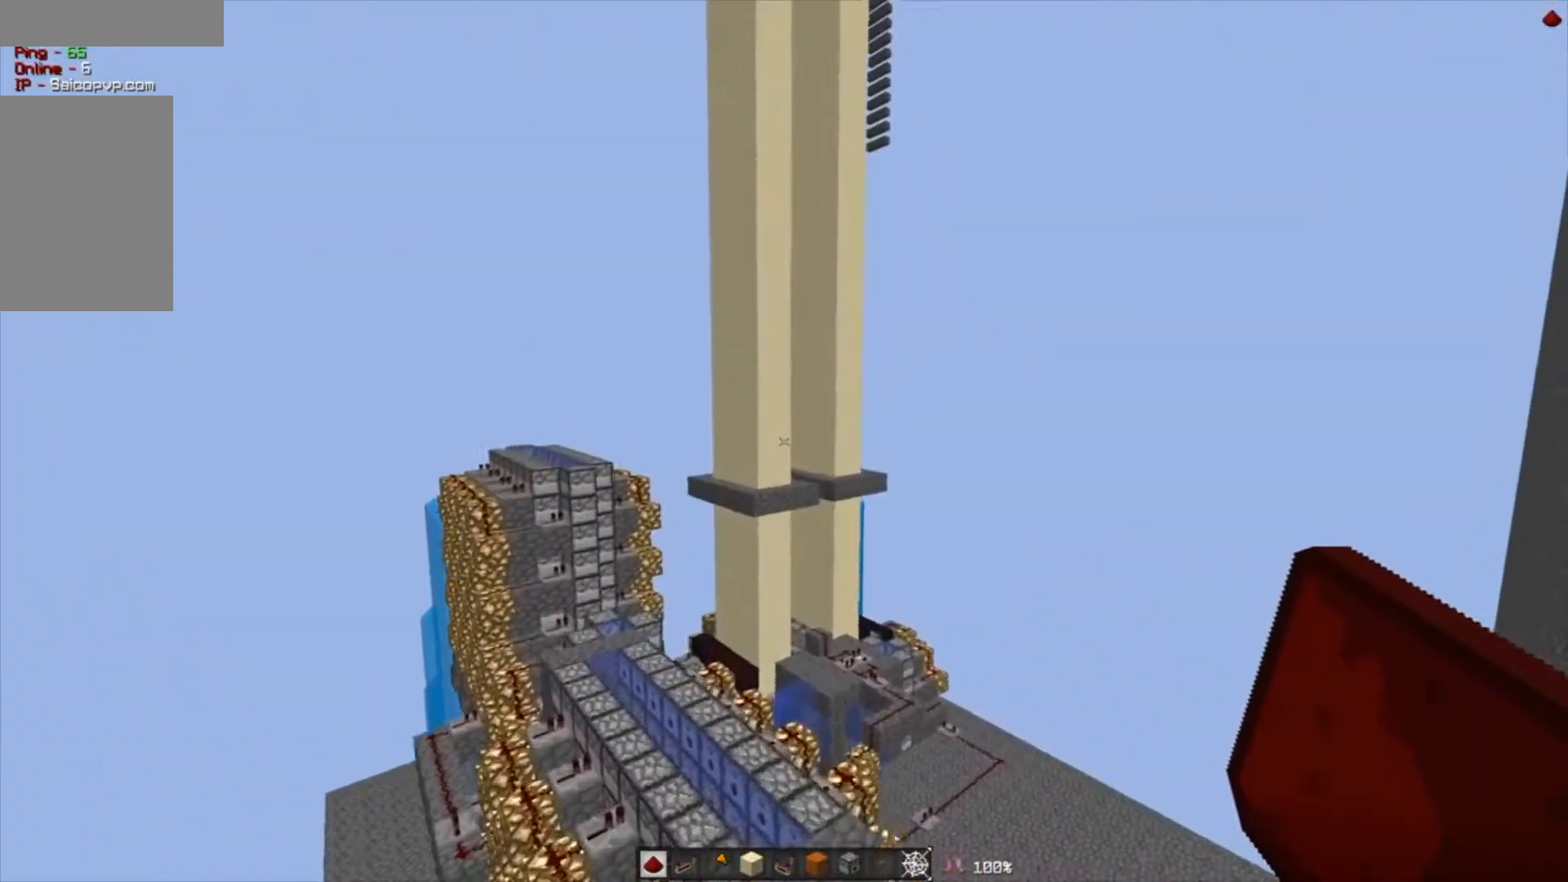
{"keys": ["w"], "mouse": [], "events": []}
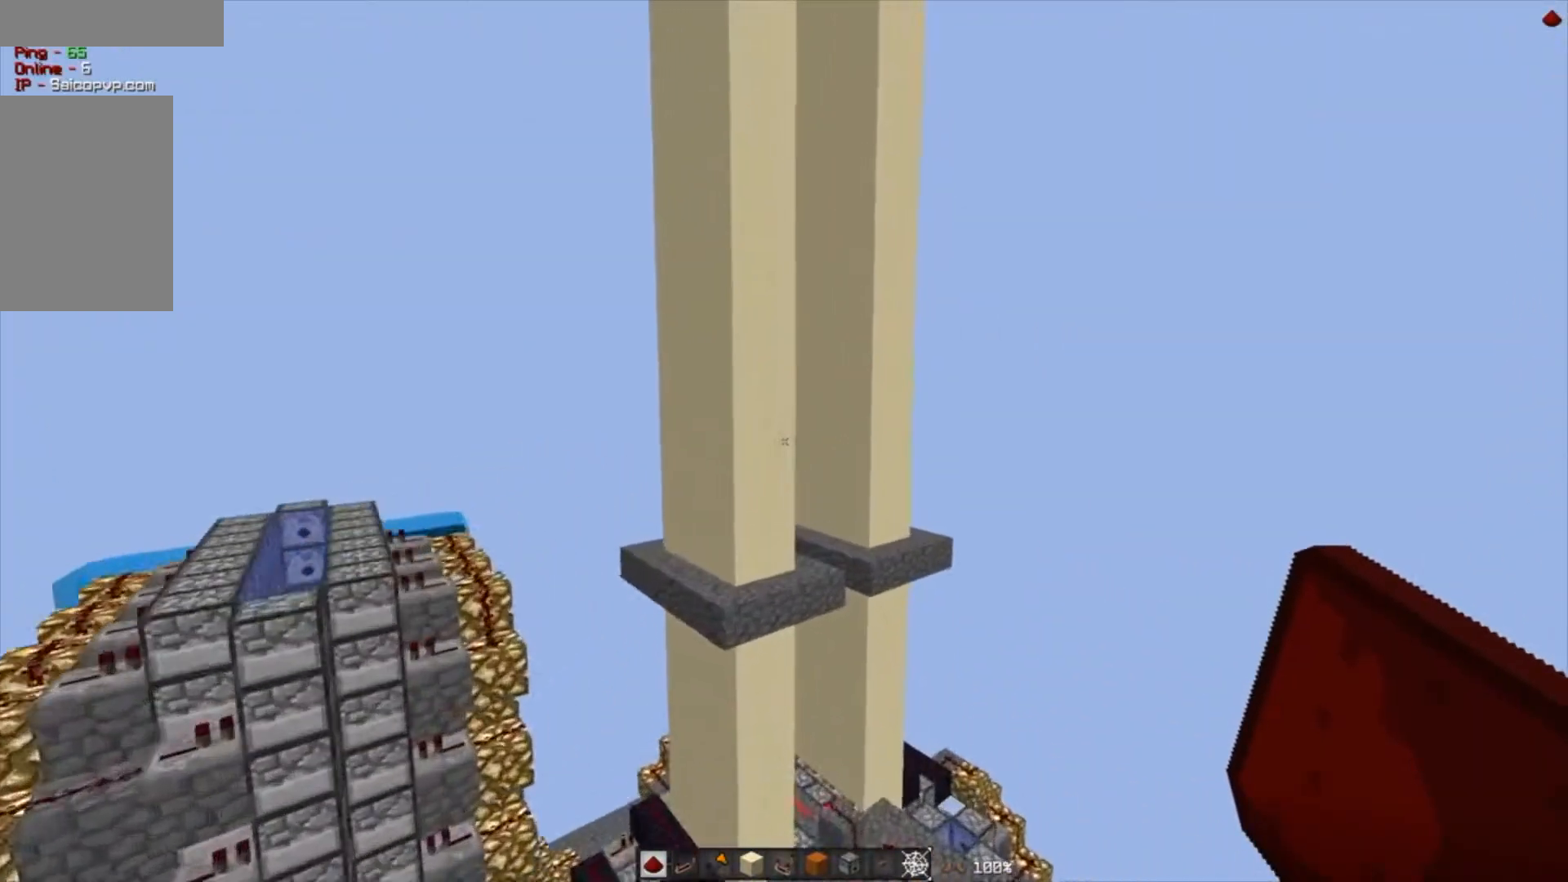
{"keys": [], "mouse": [], "events": [[267, "w", "up"]]}
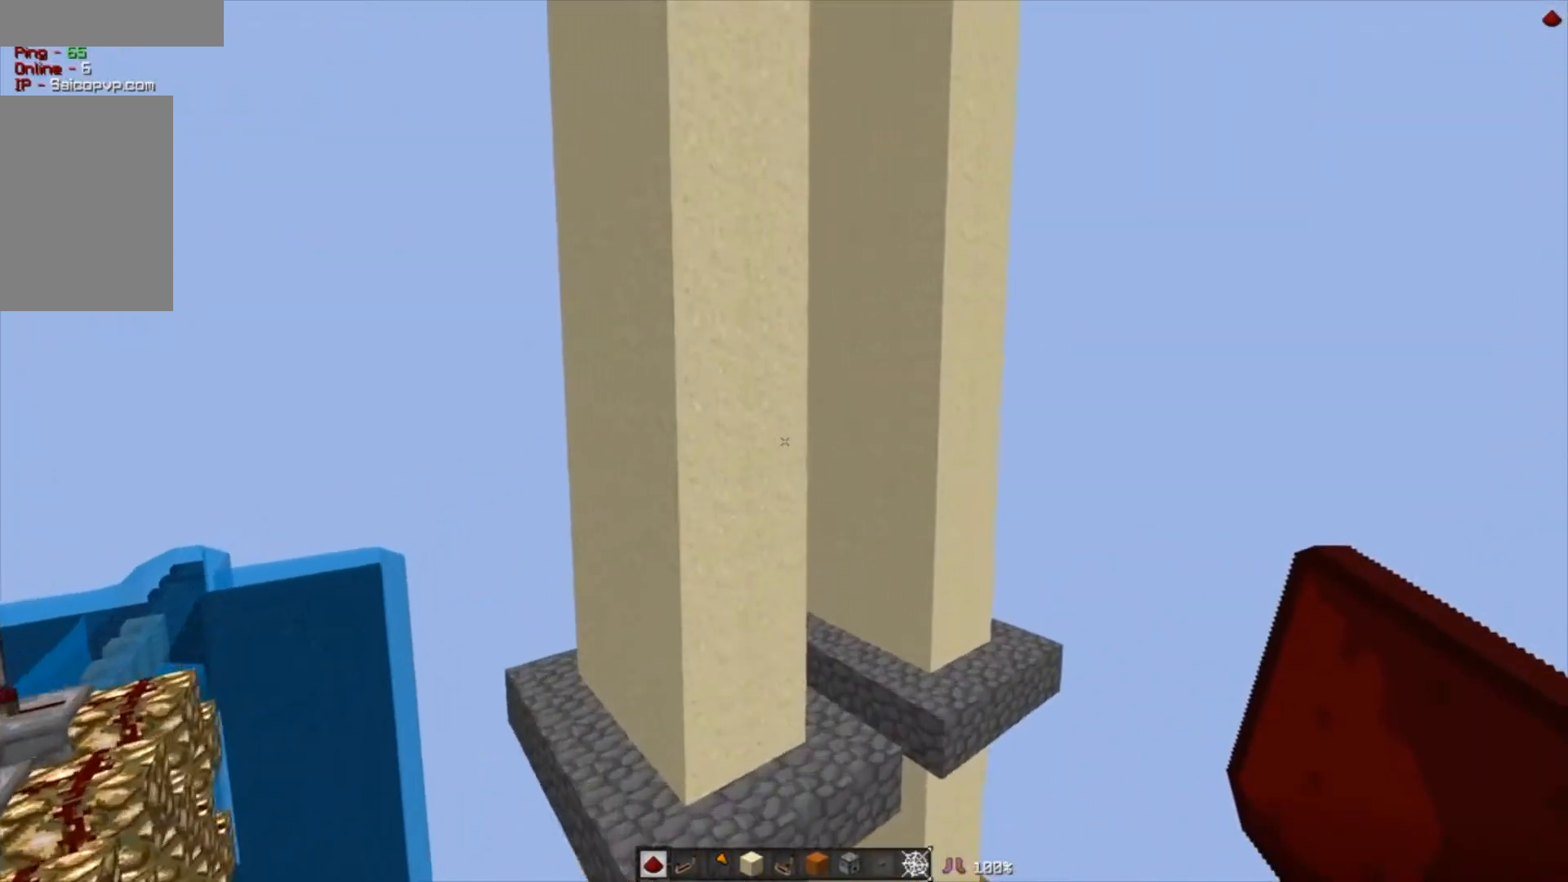
{"keys": ["s"], "mouse": [], "events": [[167, "s", "down"]]}
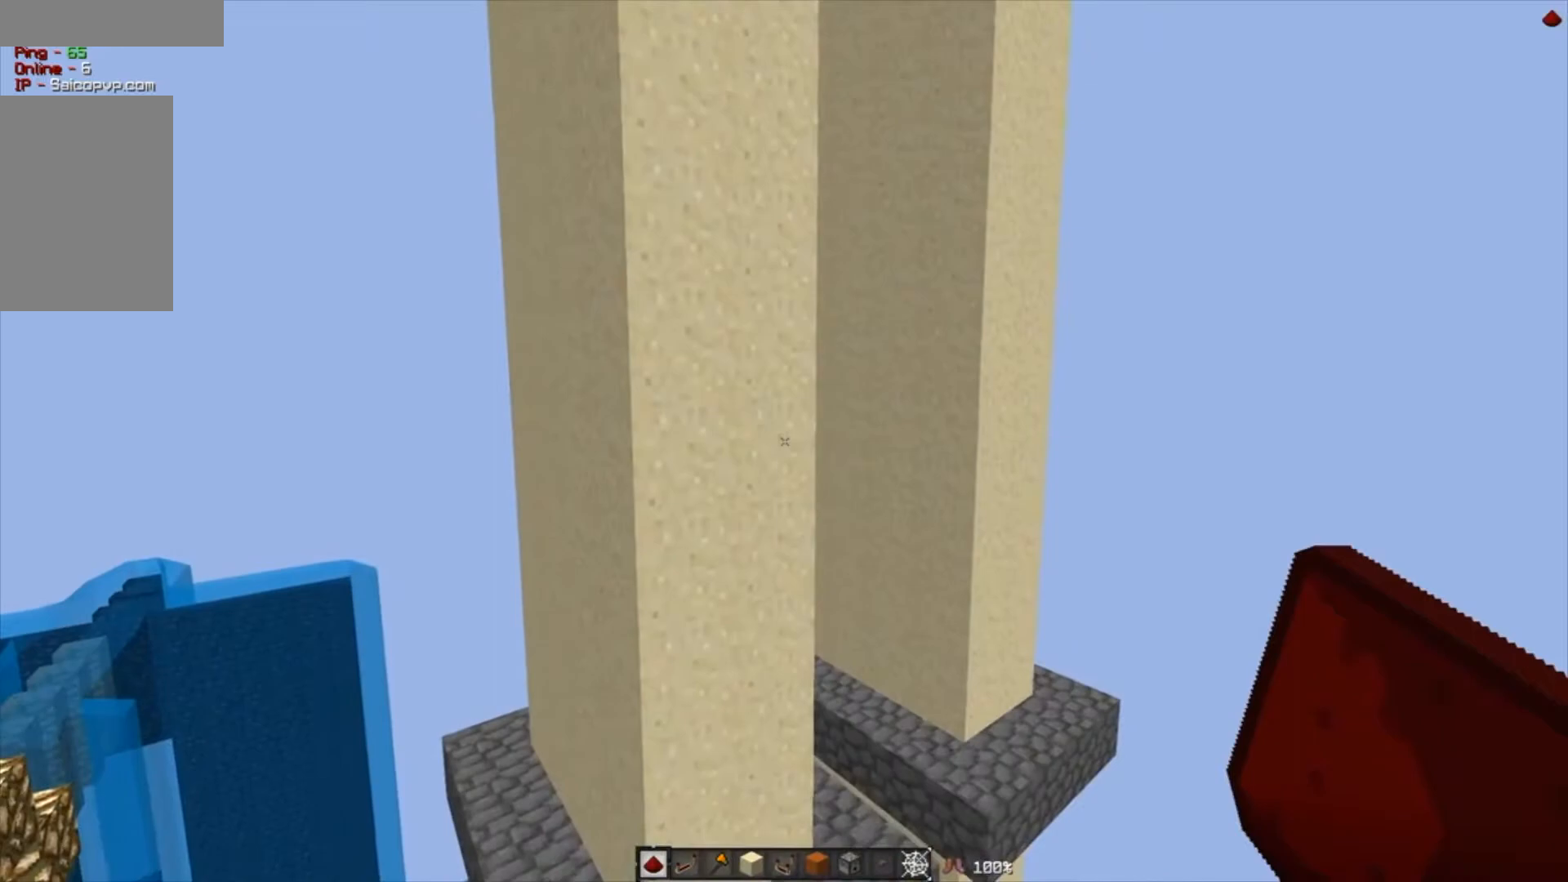
{"keys": ["d", "s"], "mouse": [], "events": [[467, "d", "down"]]}
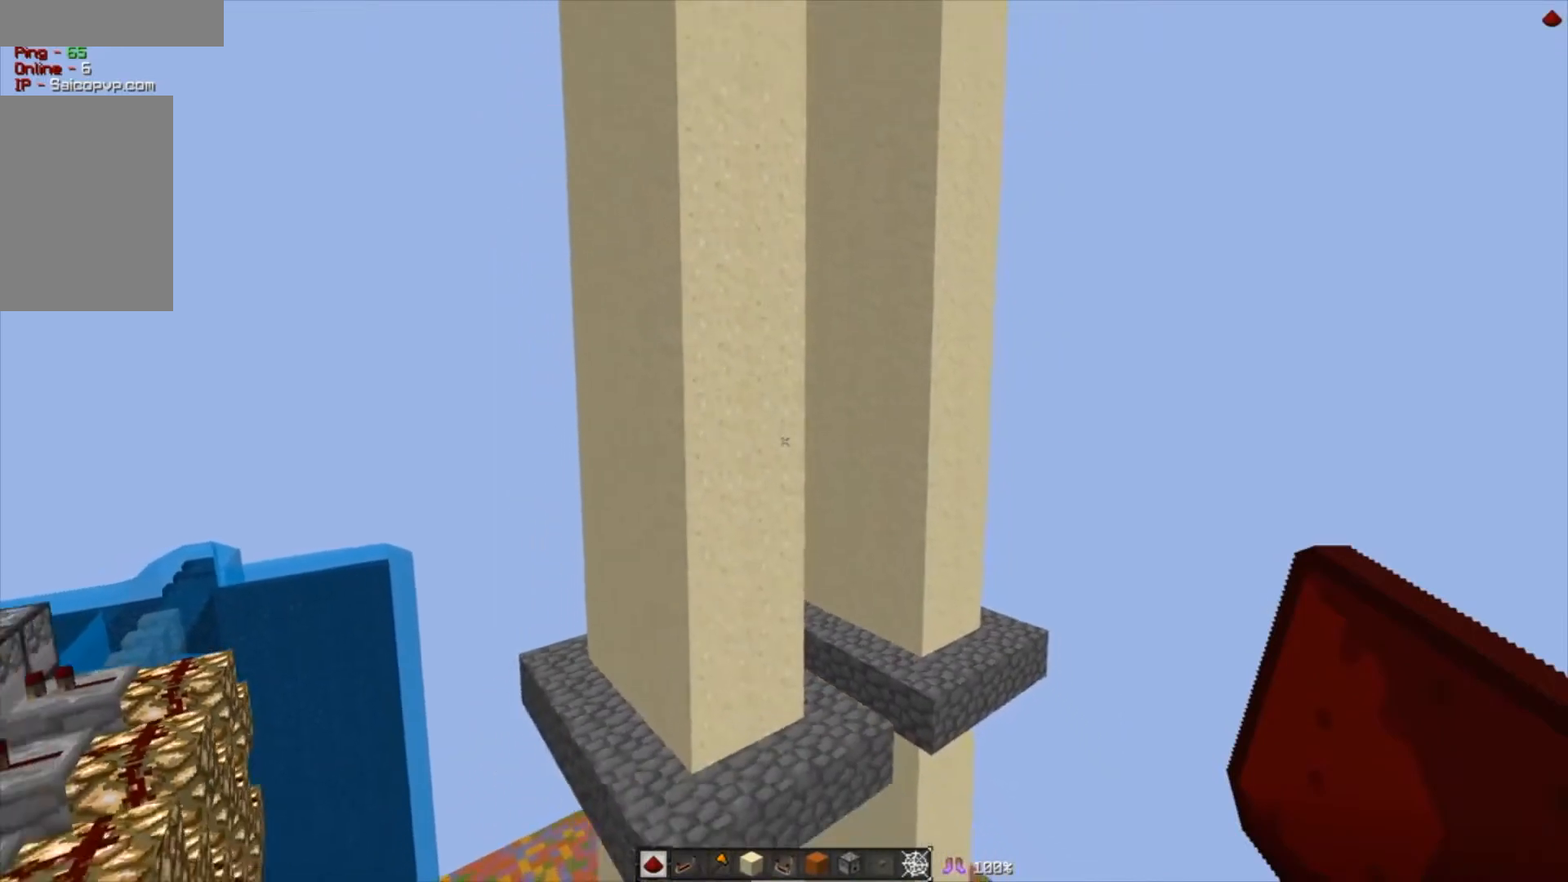
{"keys": [], "mouse": [], "events": [[134, "d", "up"], [234, "s", "up"]]}